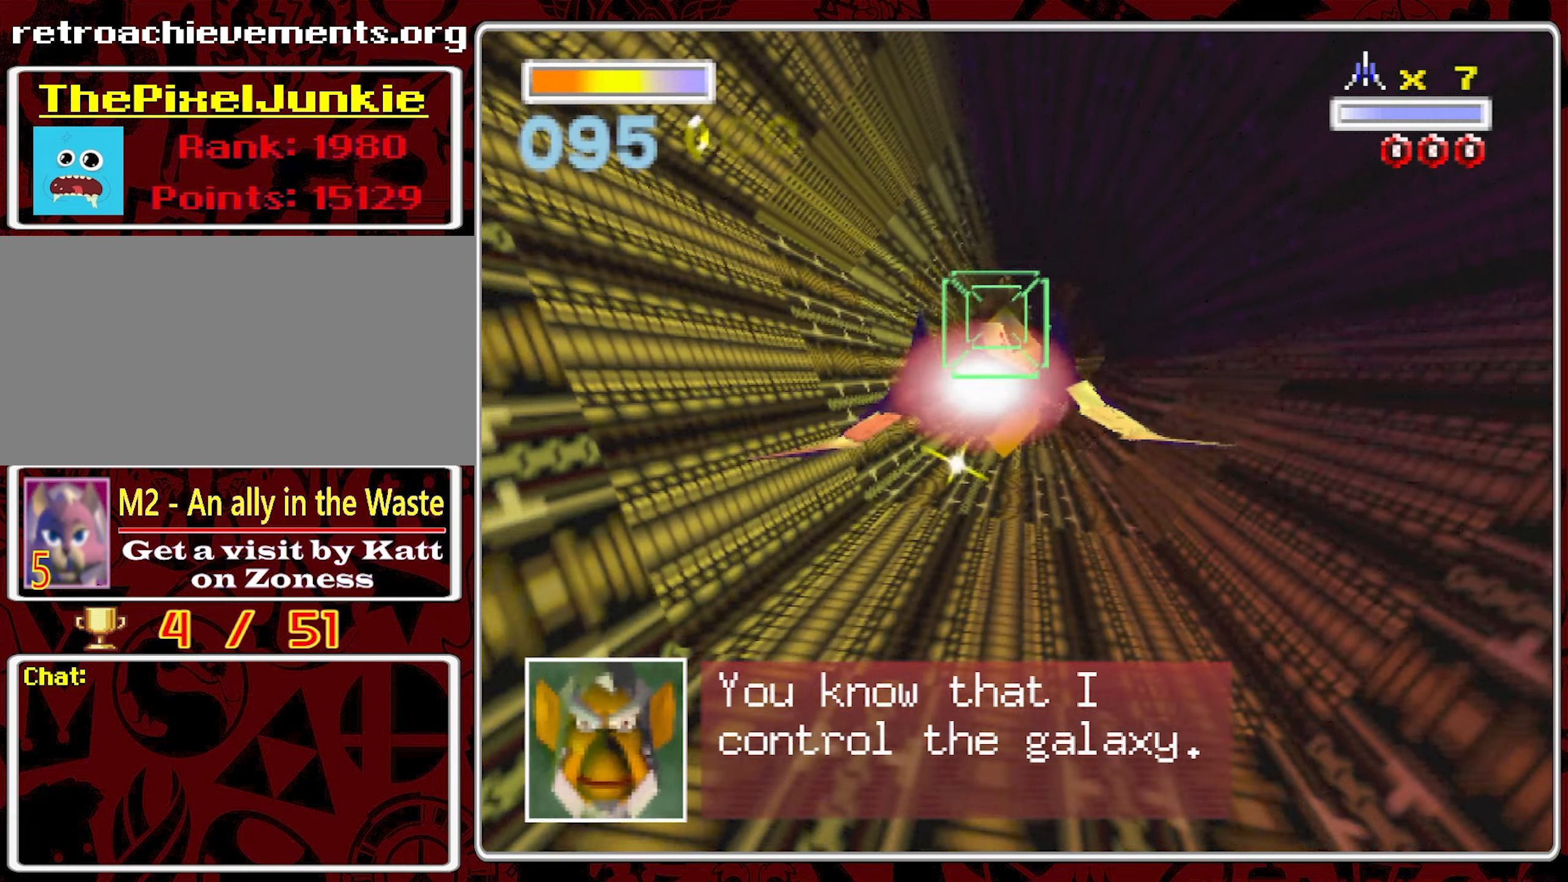
Gameplay with a controller (Nintendo layout); each line is a JSON object with the inputs held at the frame after it (dt_ms = milliseconds from this image to that frame). "events" lists button and stick changes between this image and that frame as [ms after this image, input, new state], when the widget could be followed in between. Not read: A L3 R1 R3 Y.
{"dt_ms": 500, "buttons": [], "left_stick": "center", "right_stick": "center", "events": []}
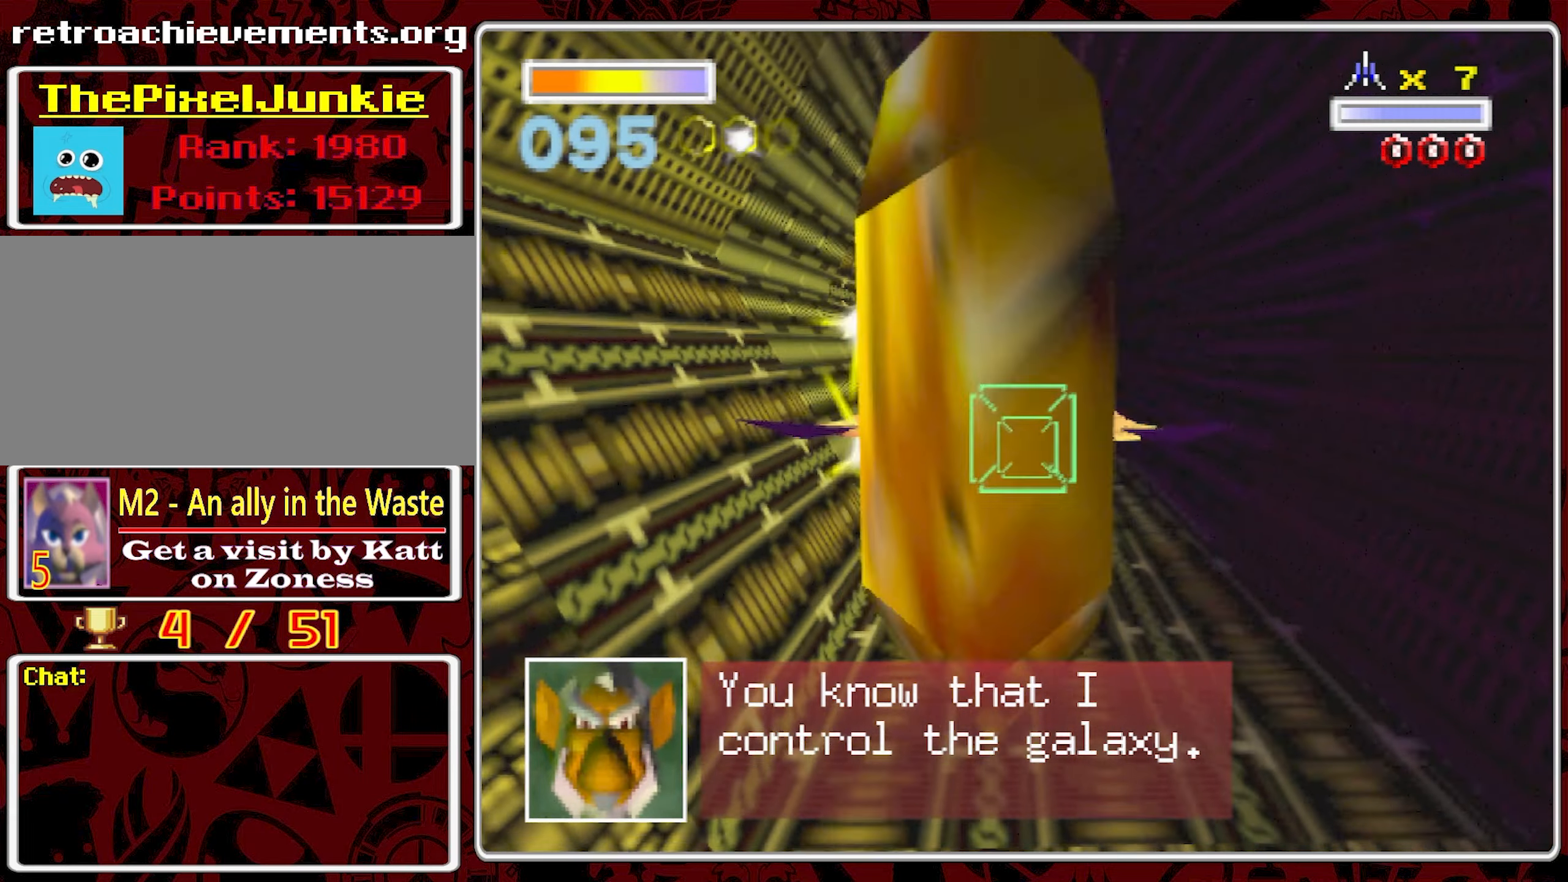
{"dt_ms": 500, "buttons": [], "left_stick": "center", "right_stick": "center", "events": []}
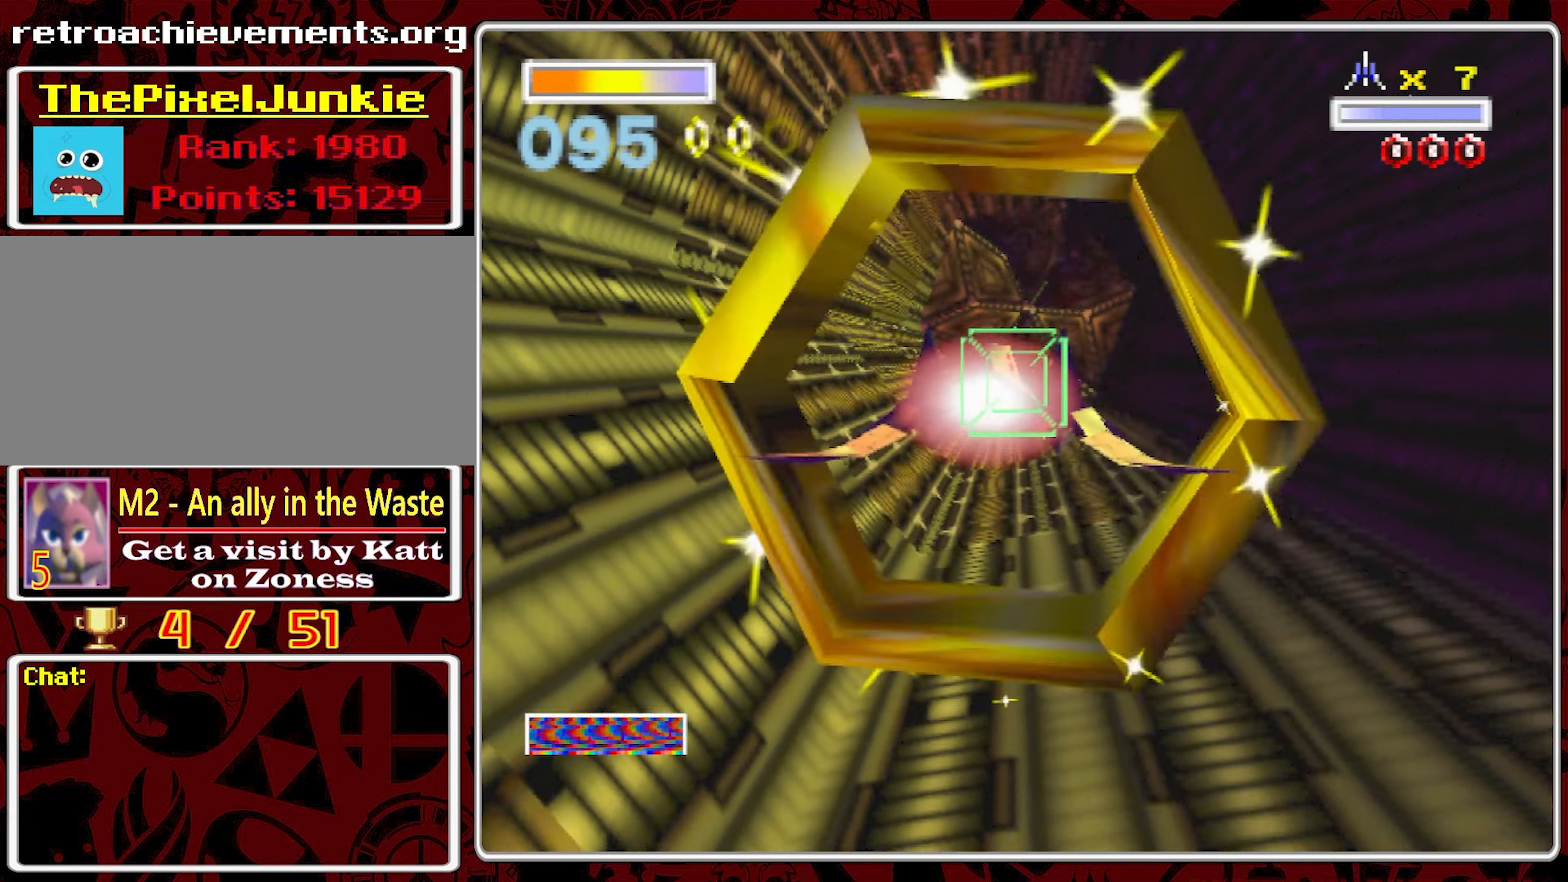
{"dt_ms": 1000, "buttons": [], "left_stick": "center", "right_stick": "center", "events": [[483, "left_stick", "down-right"], [600, "left_stick", "center"]]}
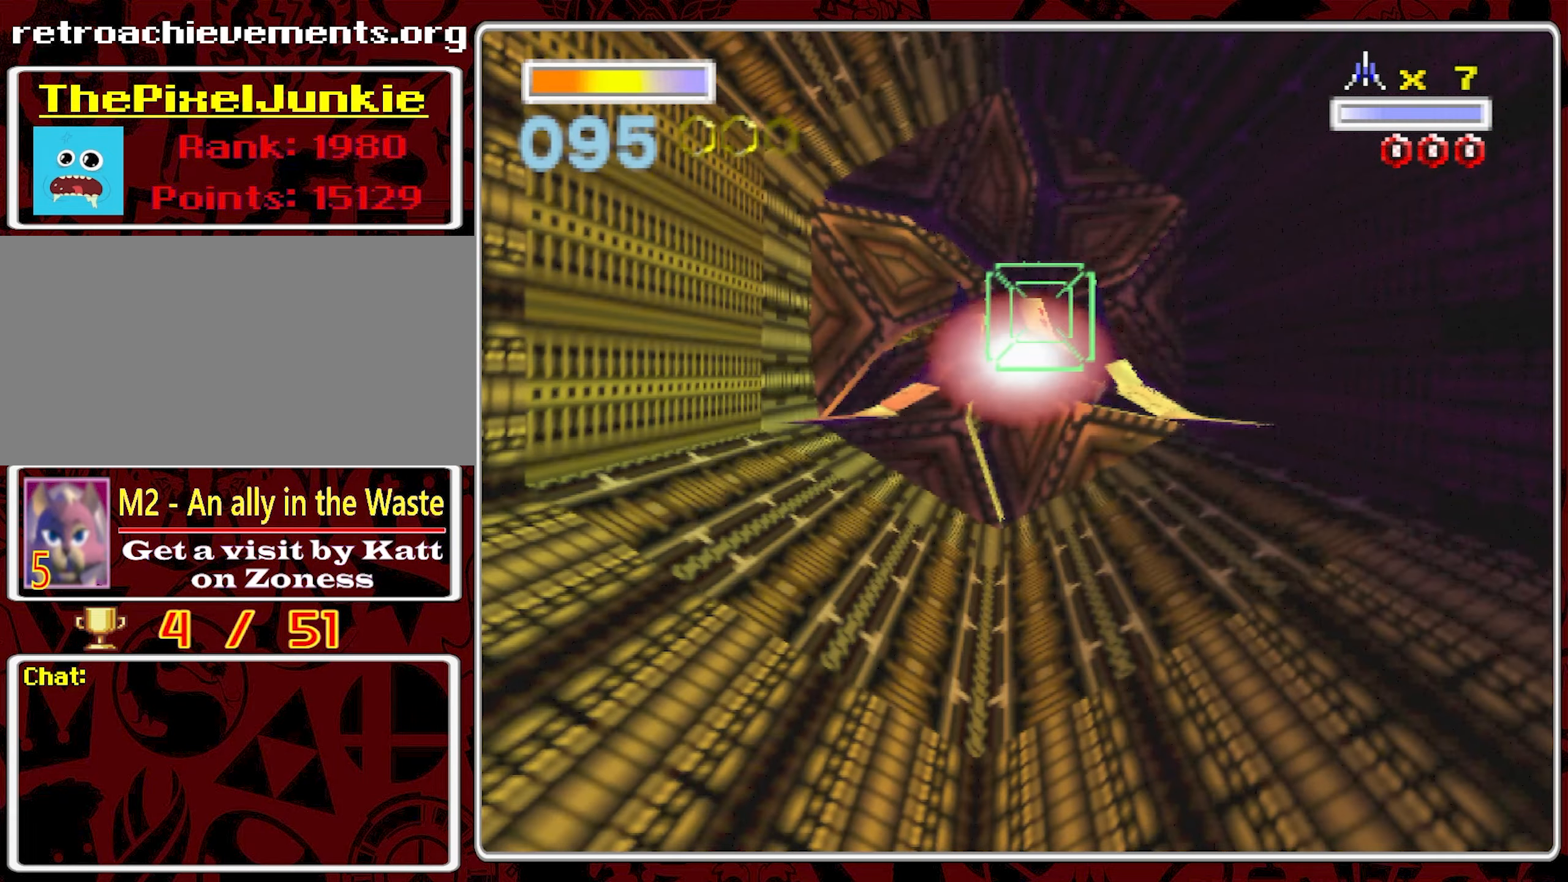
{"dt_ms": 500, "buttons": [], "left_stick": "center", "right_stick": "center", "events": []}
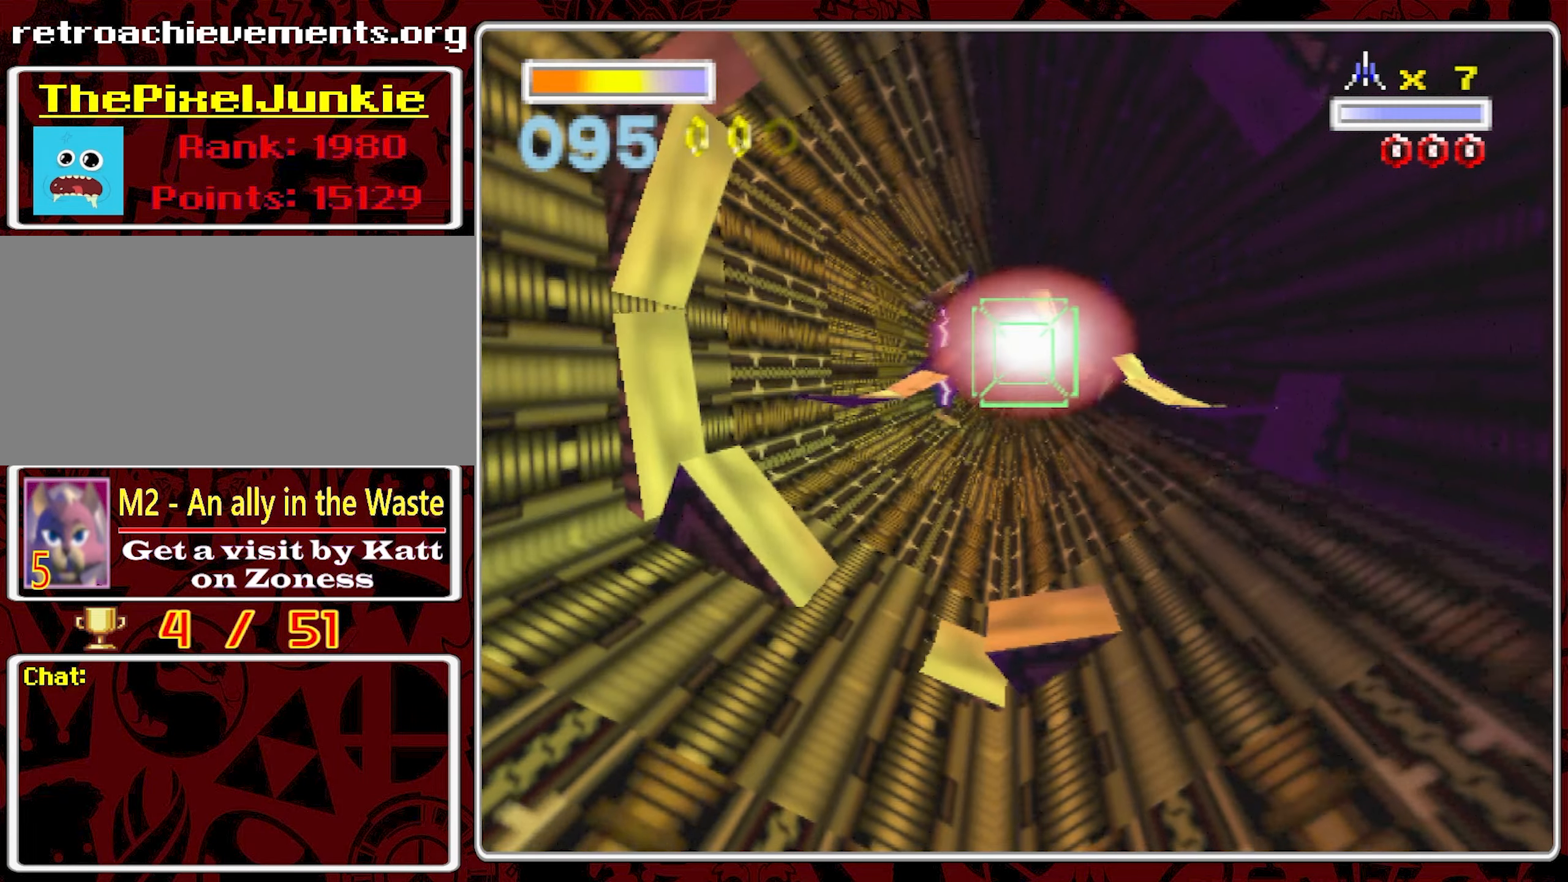
{"dt_ms": 1000, "buttons": [], "left_stick": "center", "right_stick": "center", "events": []}
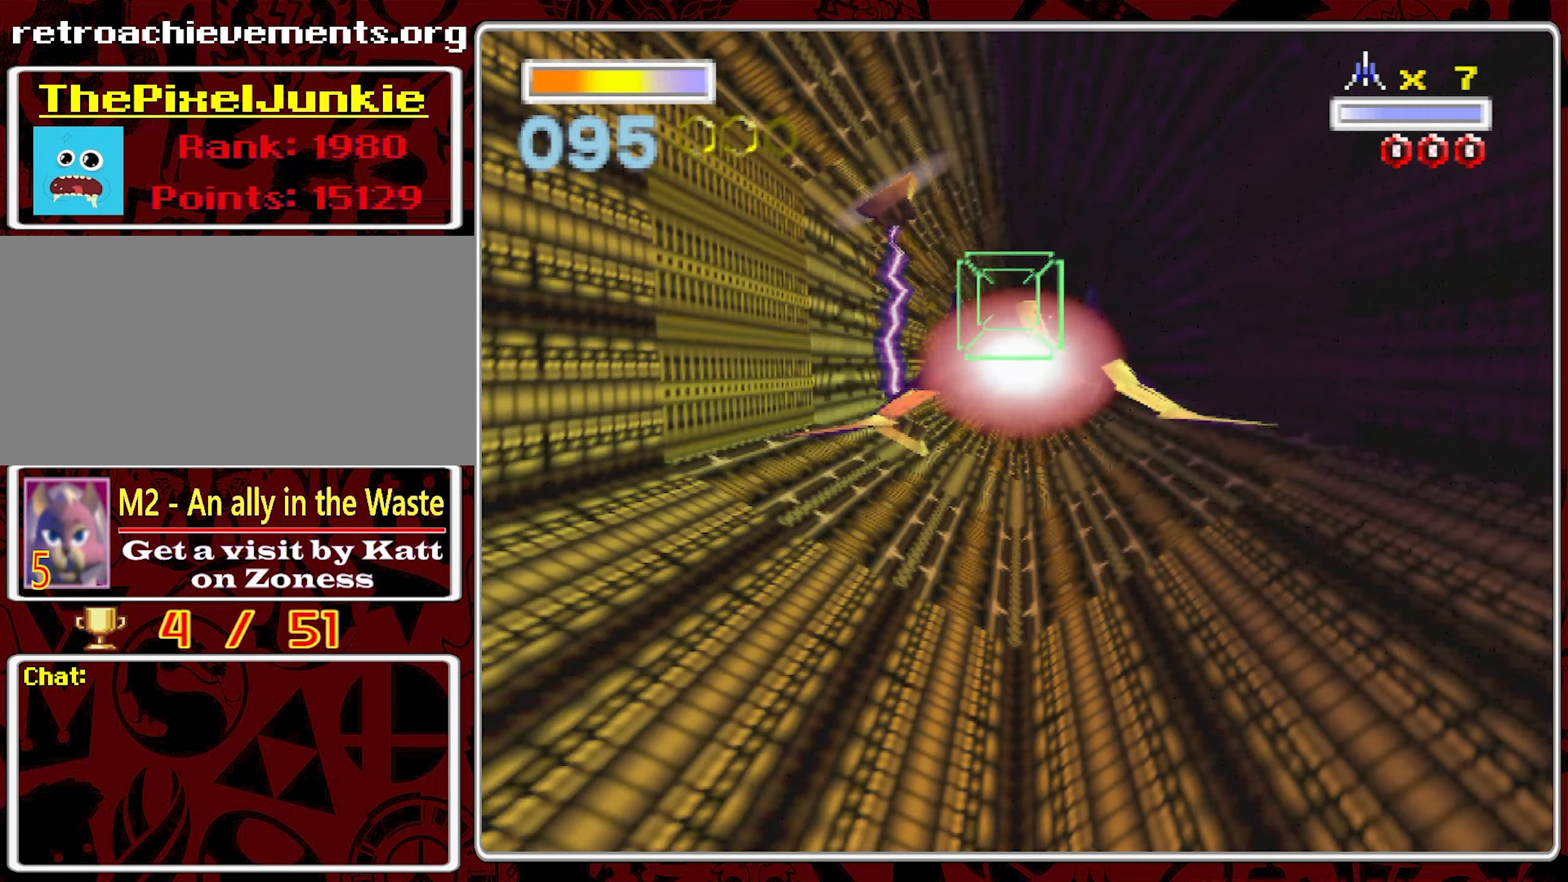
{"dt_ms": 500, "buttons": ["L1"], "left_stick": "center", "right_stick": "center", "events": [[117, "L1", "down"]]}
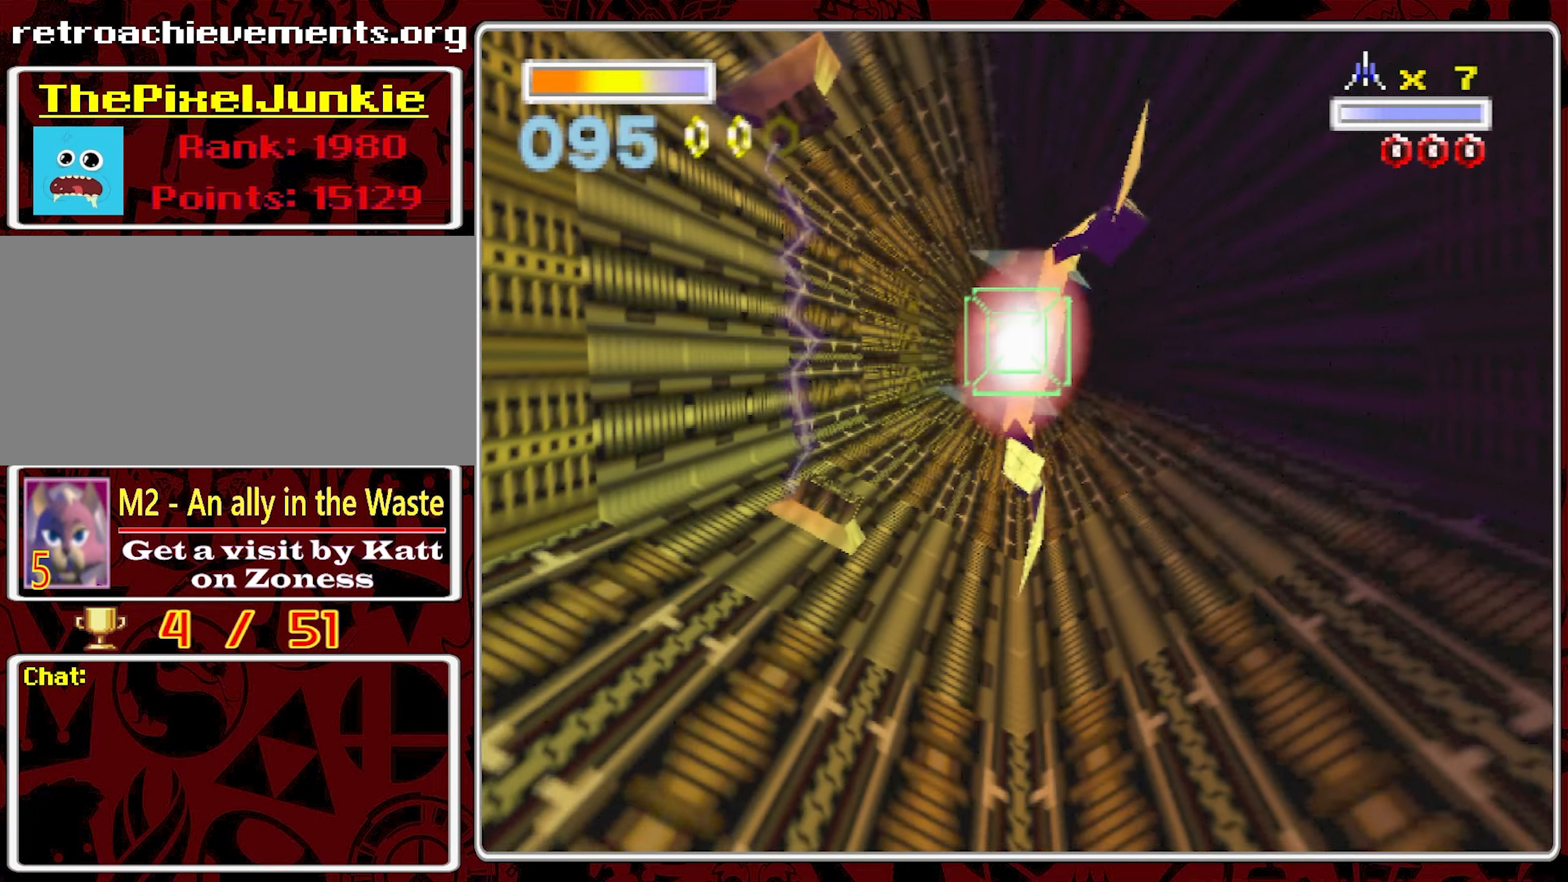
{"dt_ms": 500, "buttons": ["L1"], "left_stick": "left", "right_stick": "center", "events": [[433, "left_stick", "left"]]}
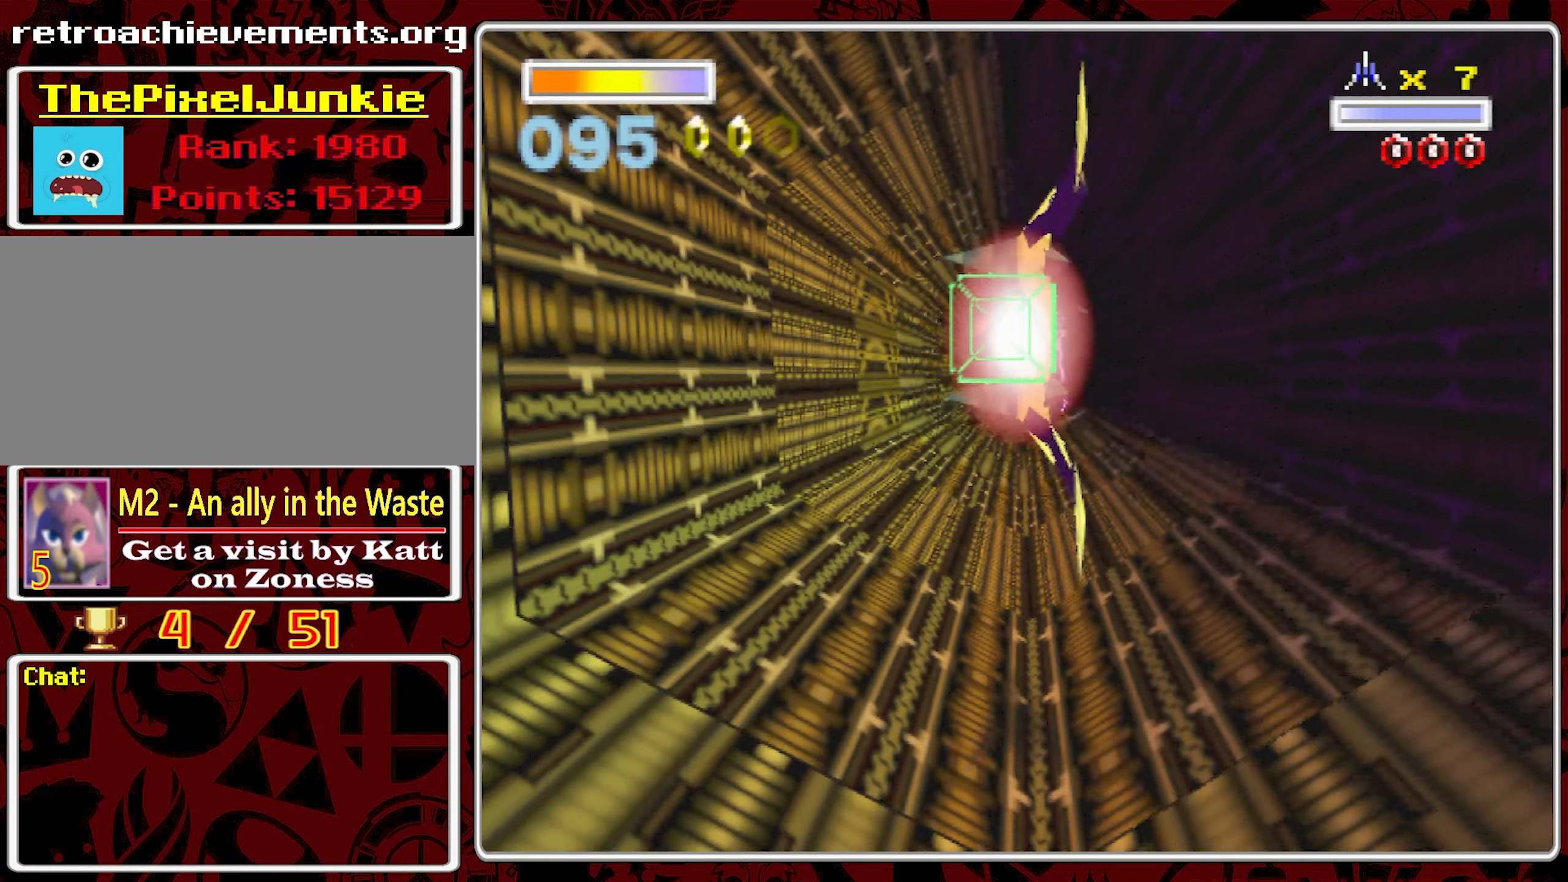
{"dt_ms": 500, "buttons": ["L1"], "left_stick": "right", "right_stick": "center", "events": [[33, "left_stick", "center"], [467, "left_stick", "right"]]}
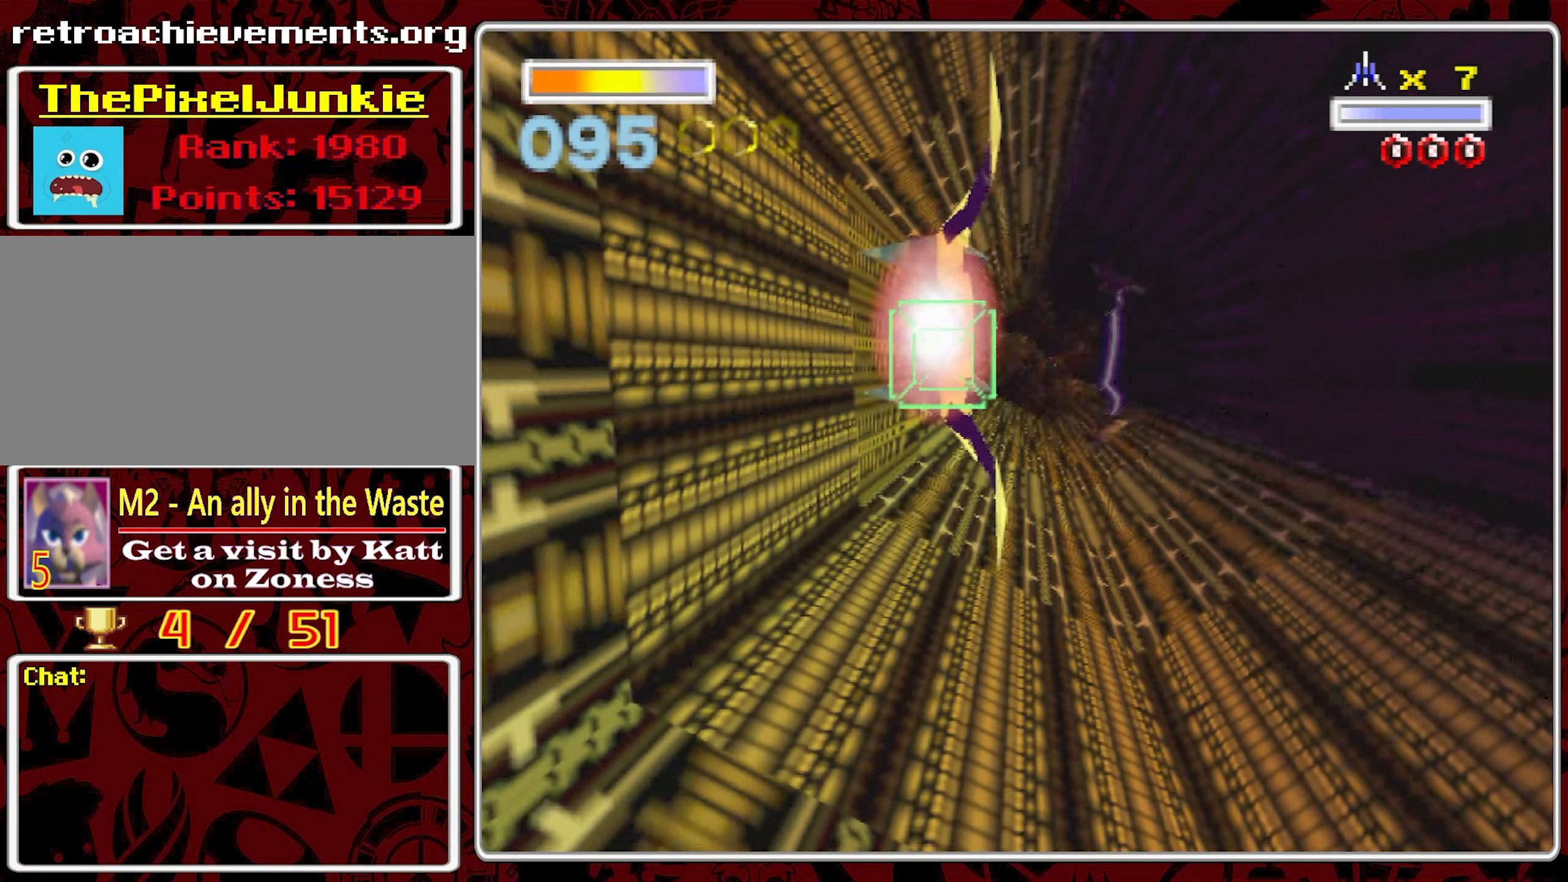
{"dt_ms": 500, "buttons": ["L1"], "left_stick": "center", "right_stick": "center", "events": [[67, "left_stick", "center"]]}
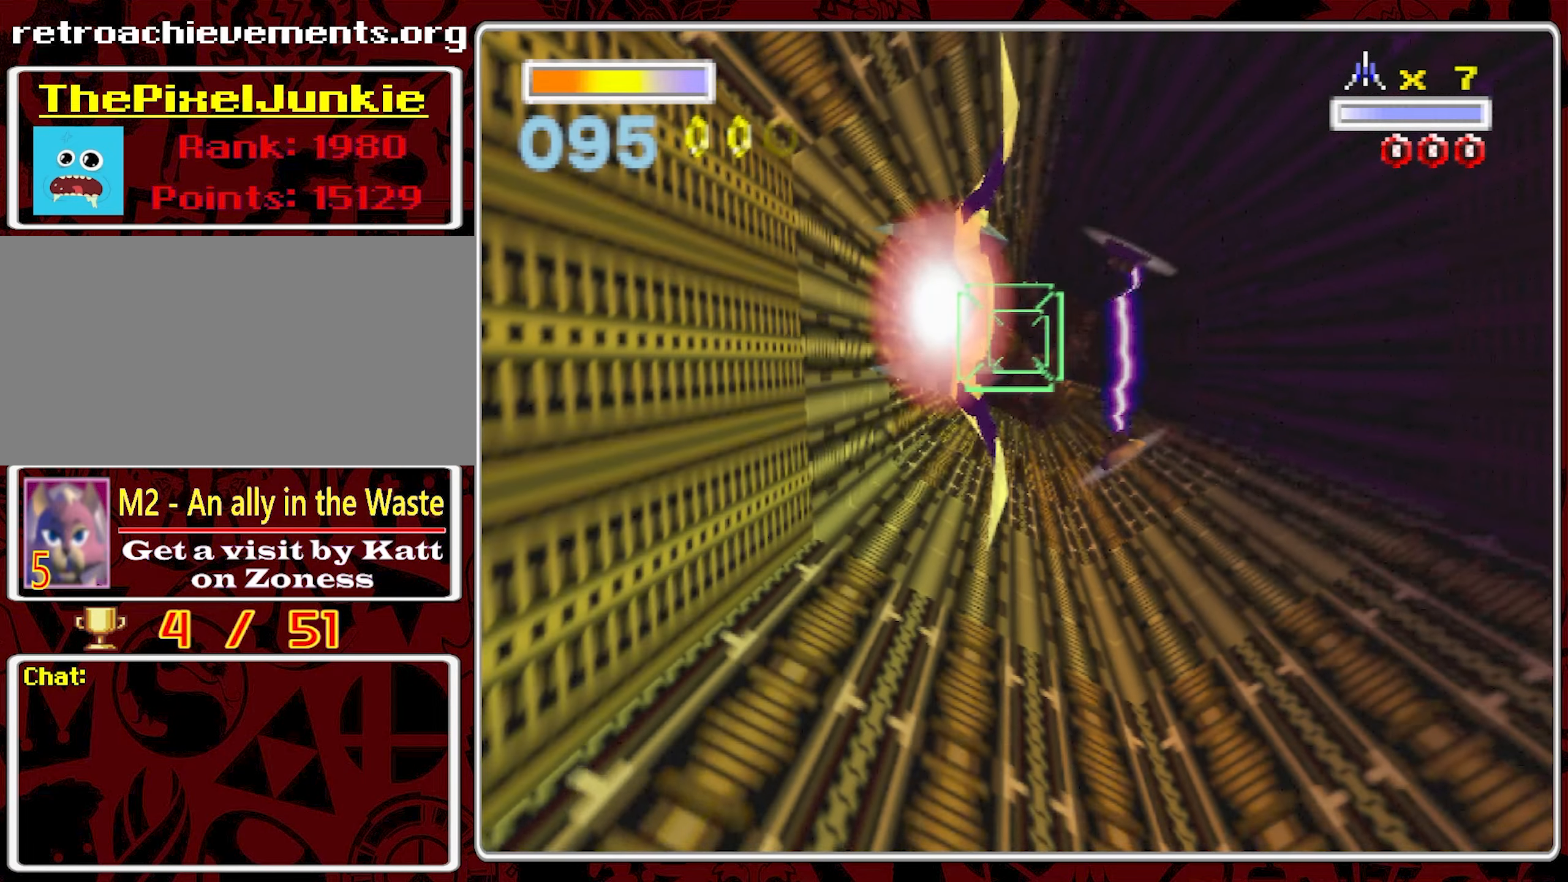
{"dt_ms": 500, "buttons": ["L1"], "left_stick": "center", "right_stick": "center", "events": []}
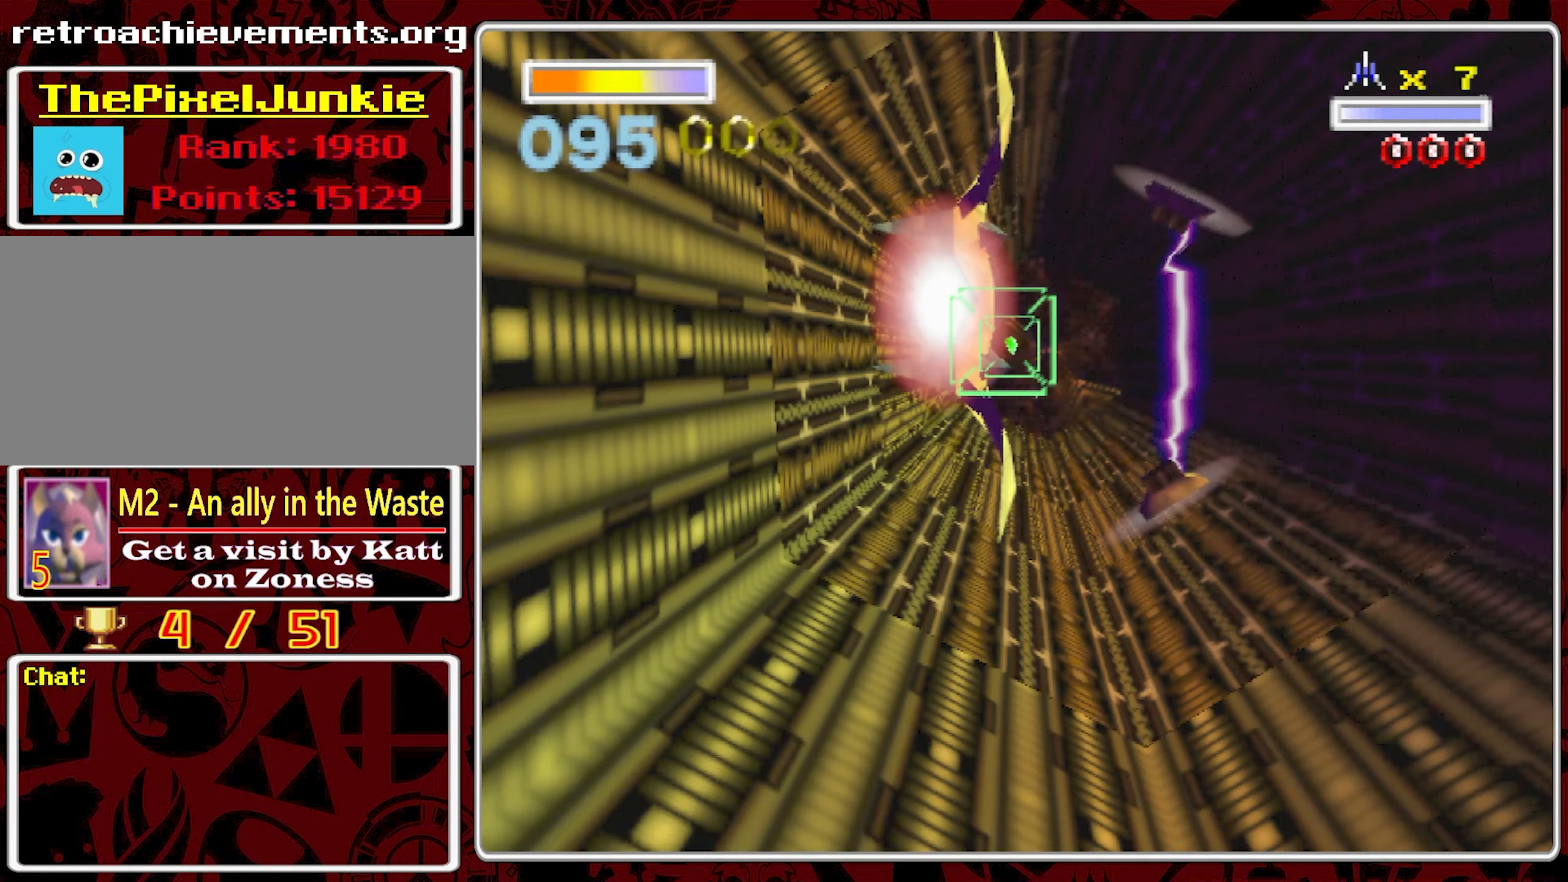
{"dt_ms": 500, "buttons": ["L1"], "left_stick": "center", "right_stick": "center", "events": []}
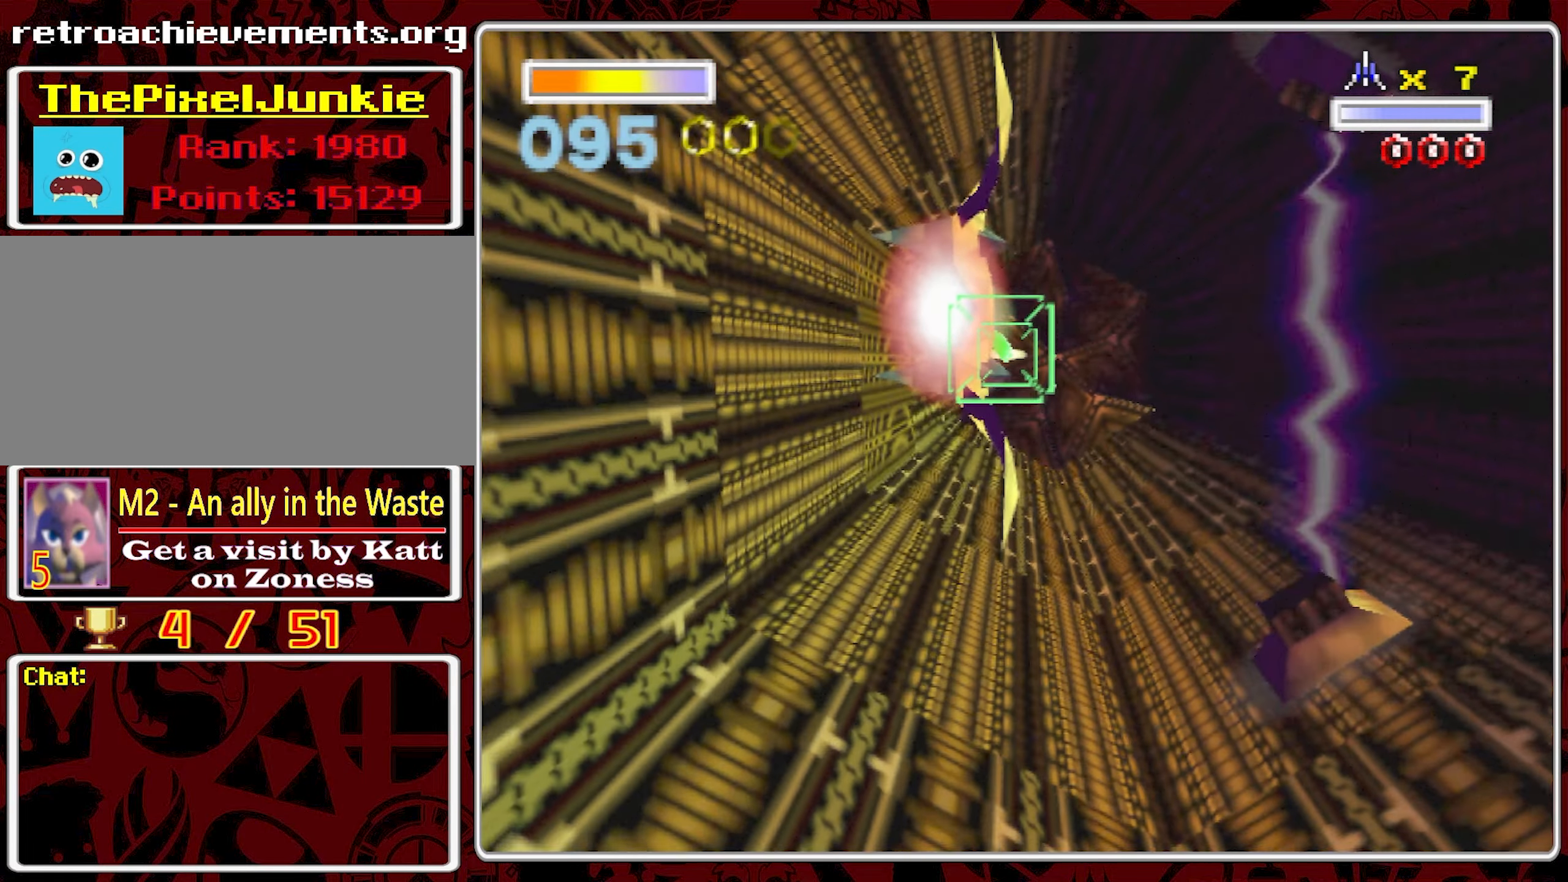
{"dt_ms": 500, "buttons": ["L1"], "left_stick": "center", "right_stick": "center", "events": [[83, "left_stick", "right"], [183, "left_stick", "center"]]}
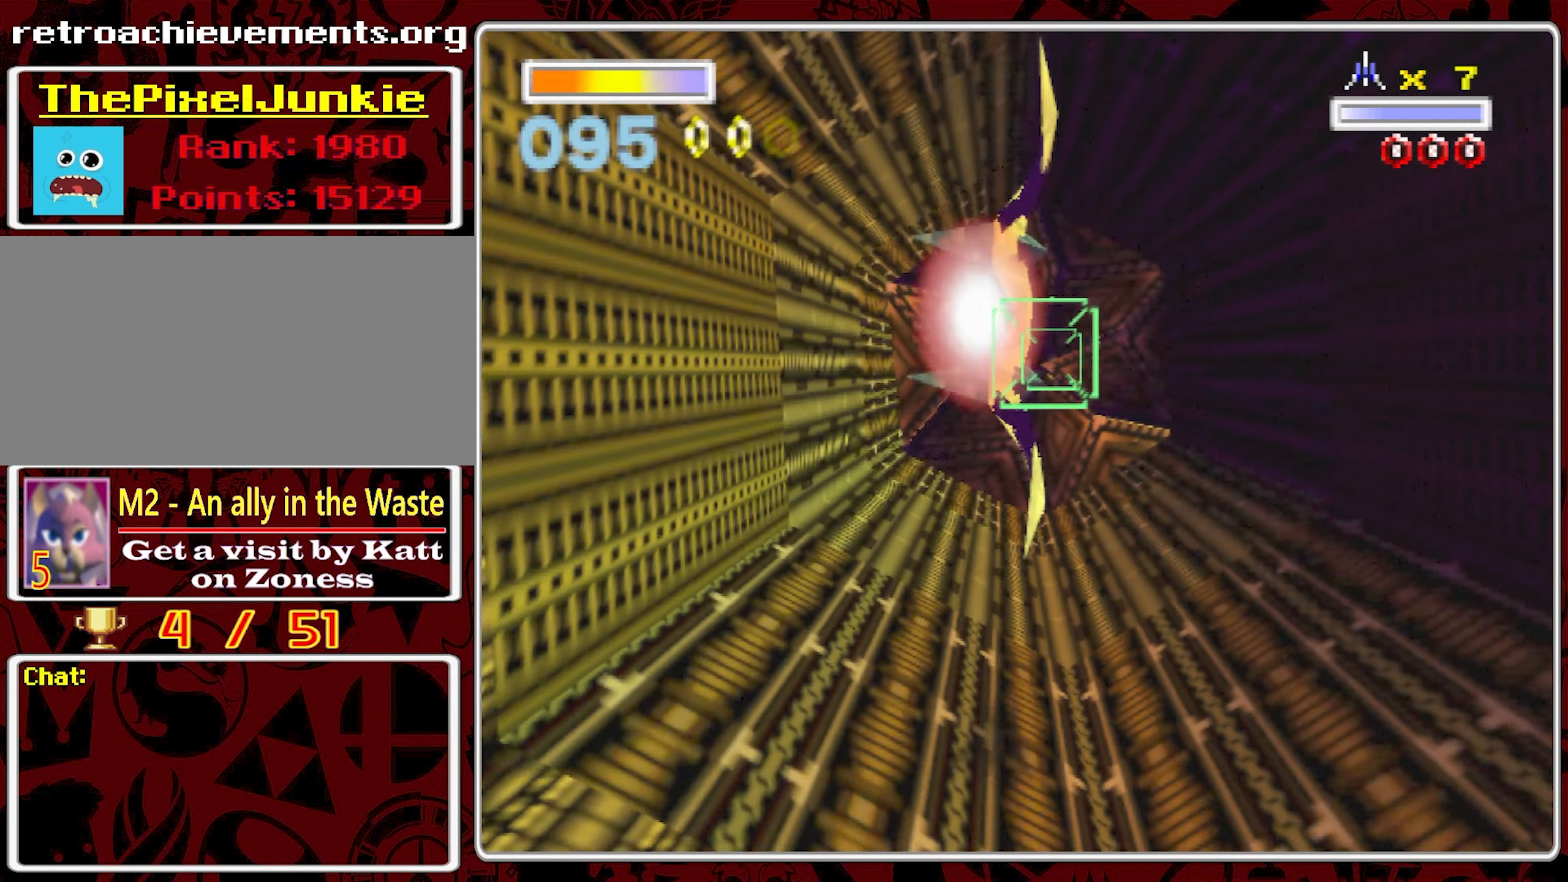
{"dt_ms": 500, "buttons": ["L1"], "left_stick": "center", "right_stick": "center", "events": []}
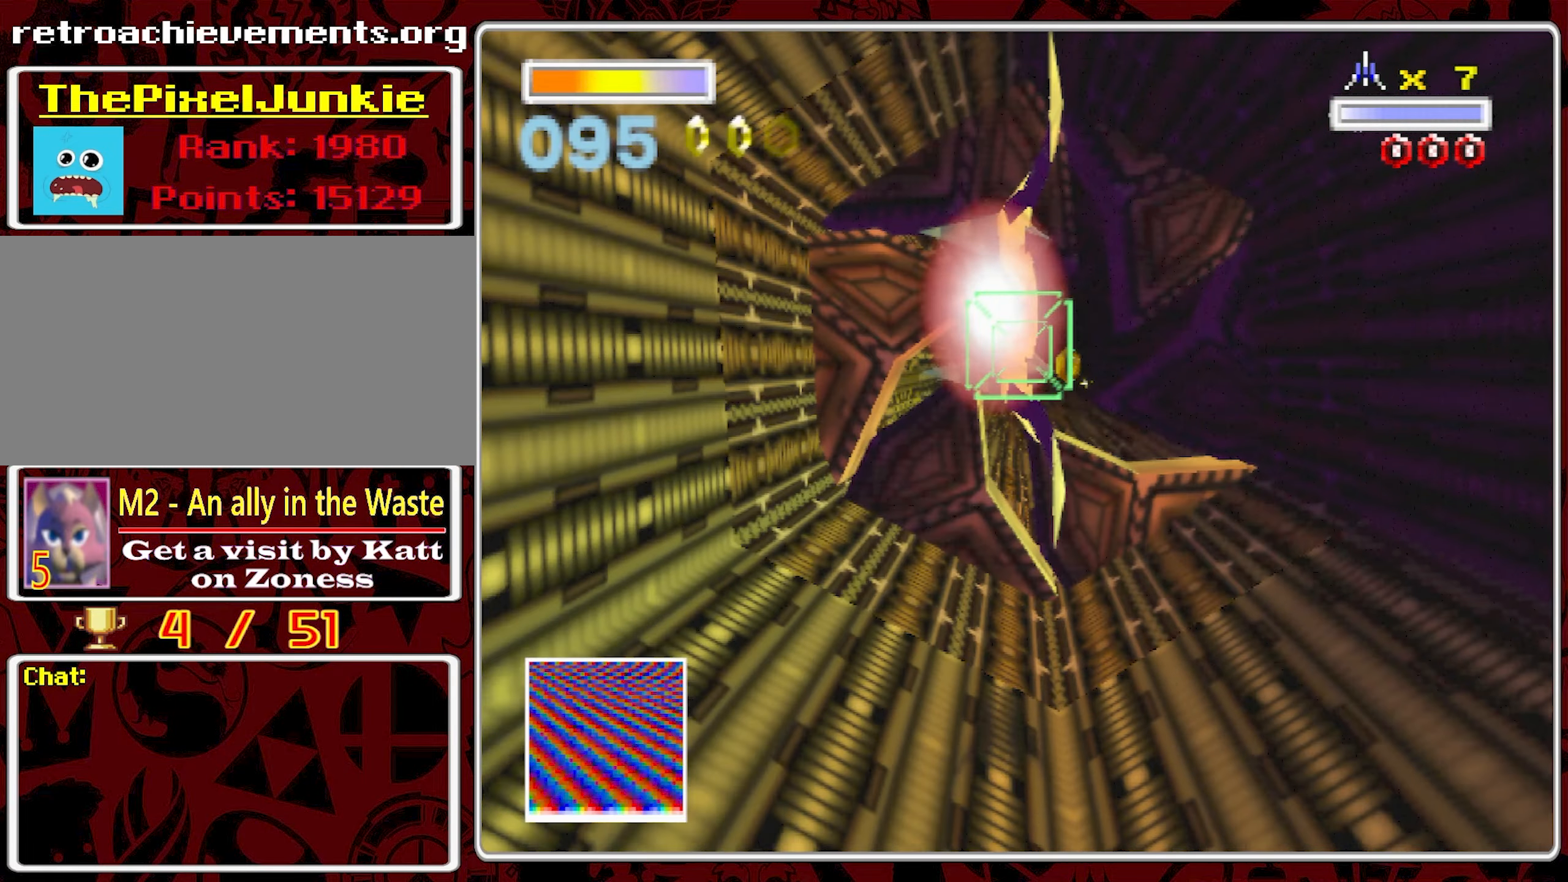
{"dt_ms": 1000, "buttons": [], "left_stick": "center", "right_stick": "center", "events": [[167, "L1", "up"], [417, "left_stick", "right"], [583, "left_stick", "center"]]}
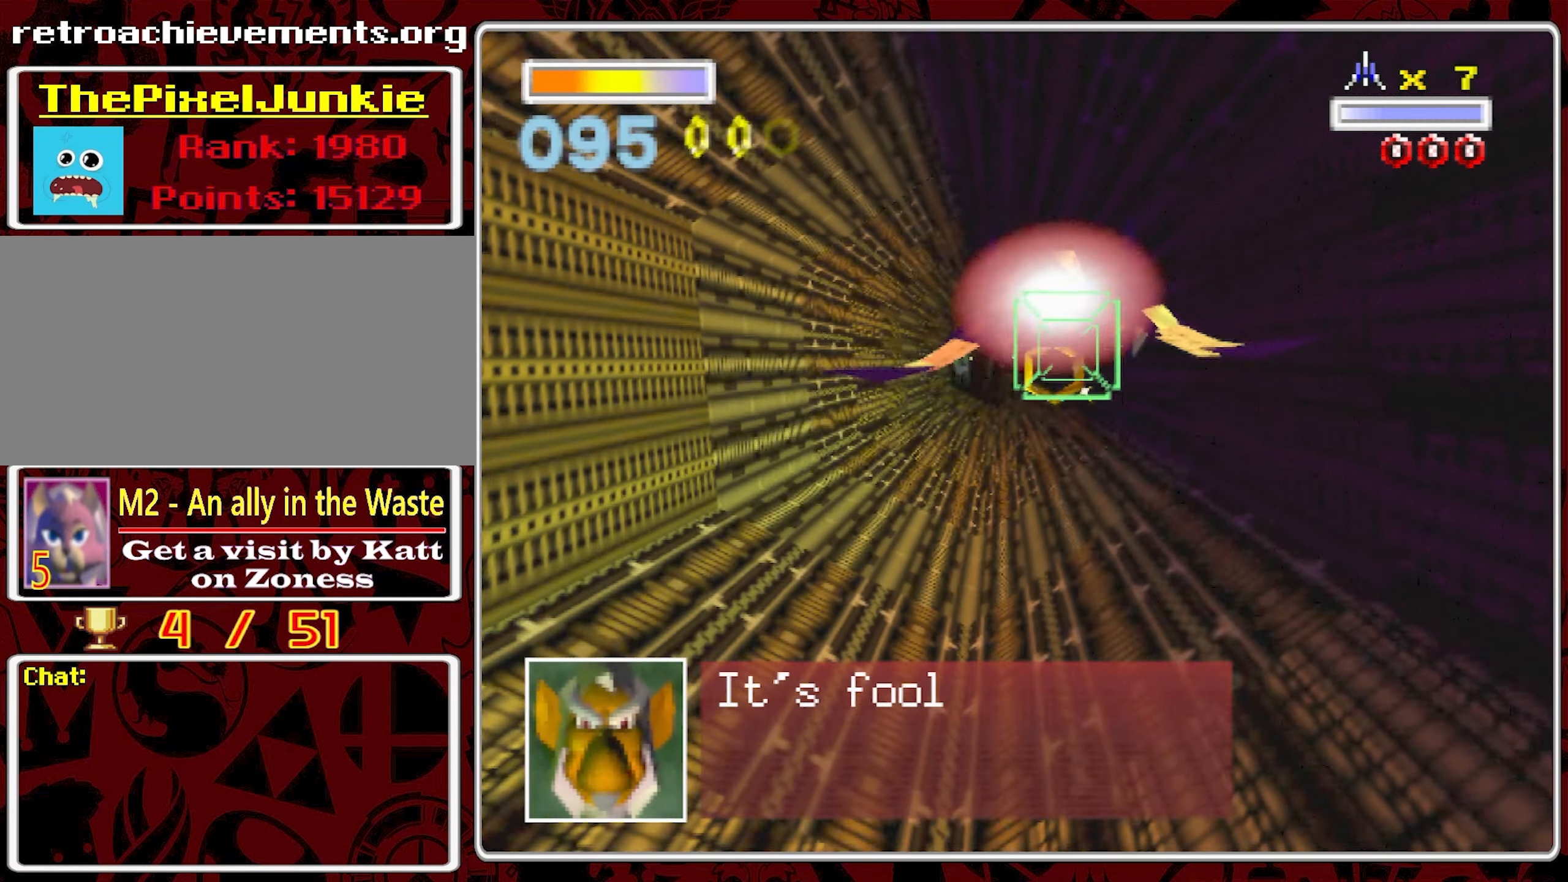
{"dt_ms": 1000, "buttons": [], "left_stick": "center", "right_stick": "center", "events": []}
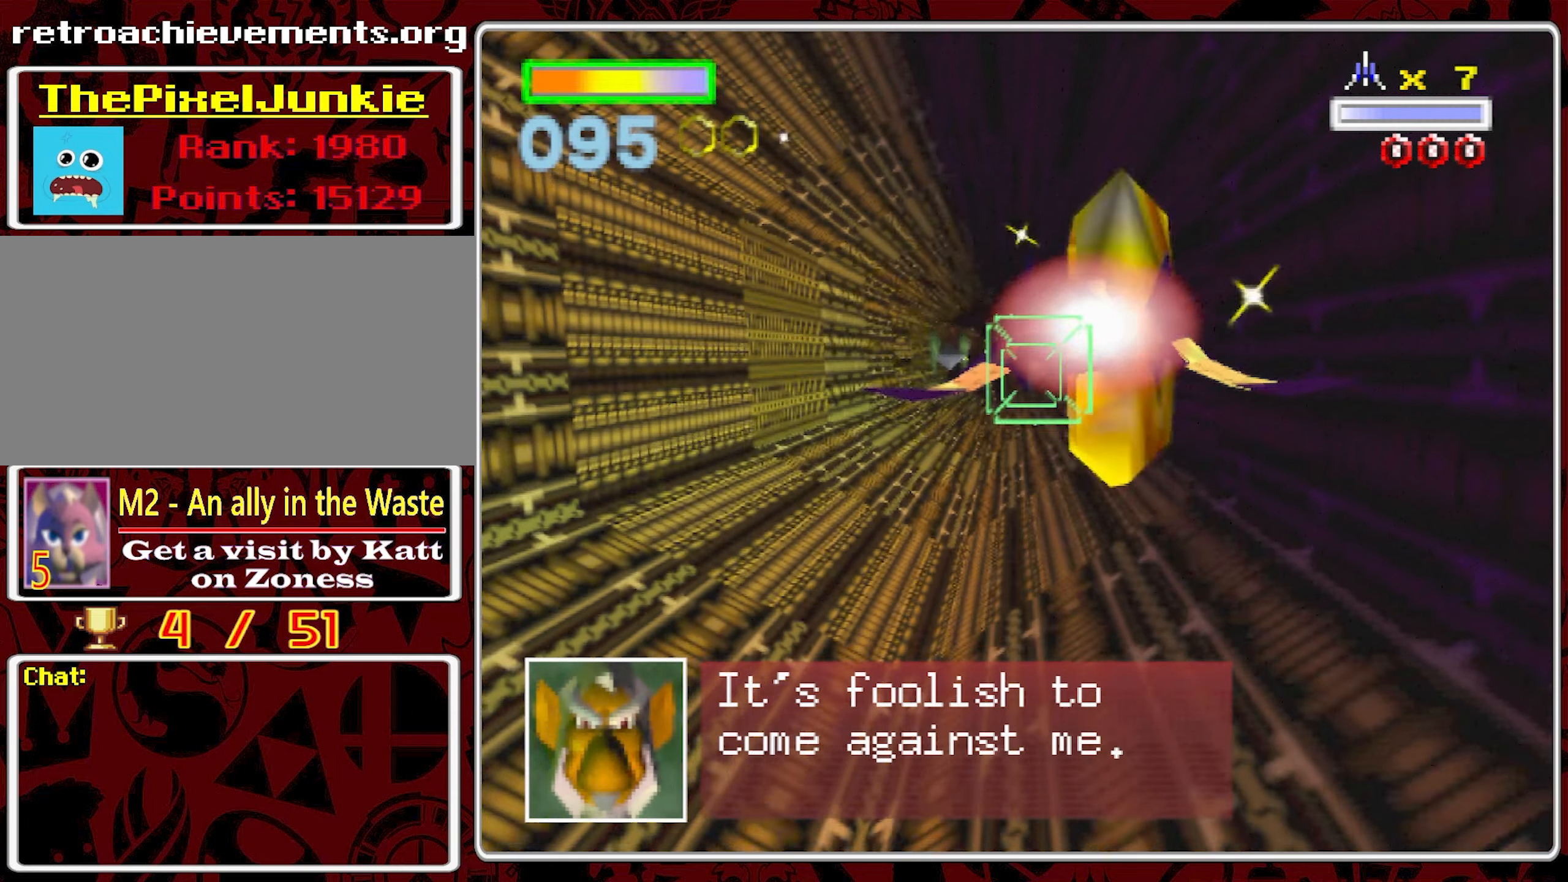
{"dt_ms": 500, "buttons": [], "left_stick": "center", "right_stick": "center", "events": [[217, "left_stick", "left"], [467, "left_stick", "center"]]}
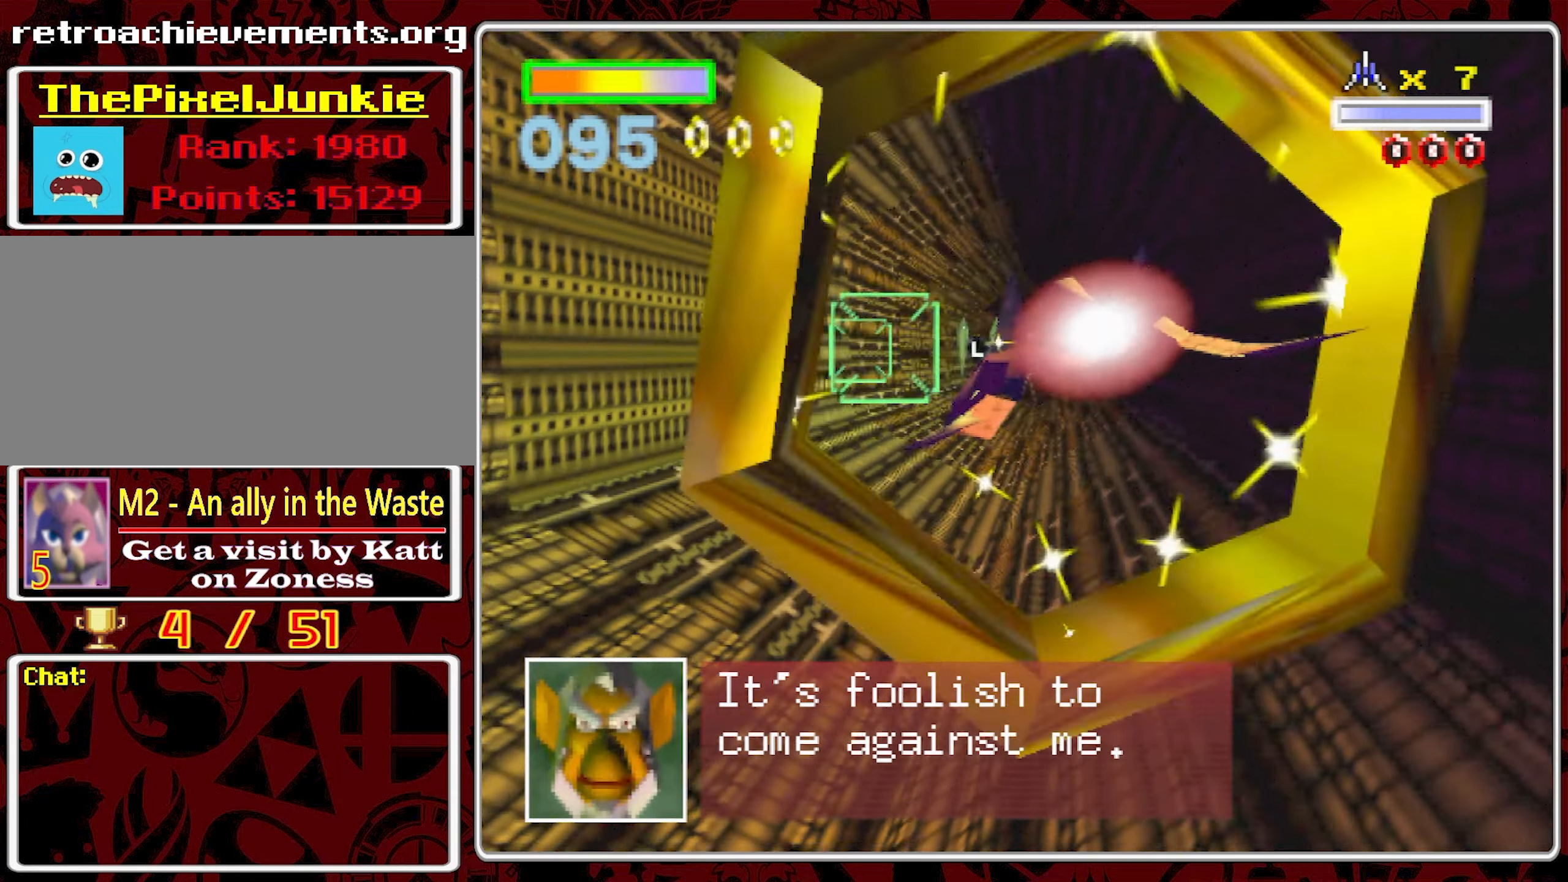
{"dt_ms": 500, "buttons": [], "left_stick": "center", "right_stick": "center", "events": []}
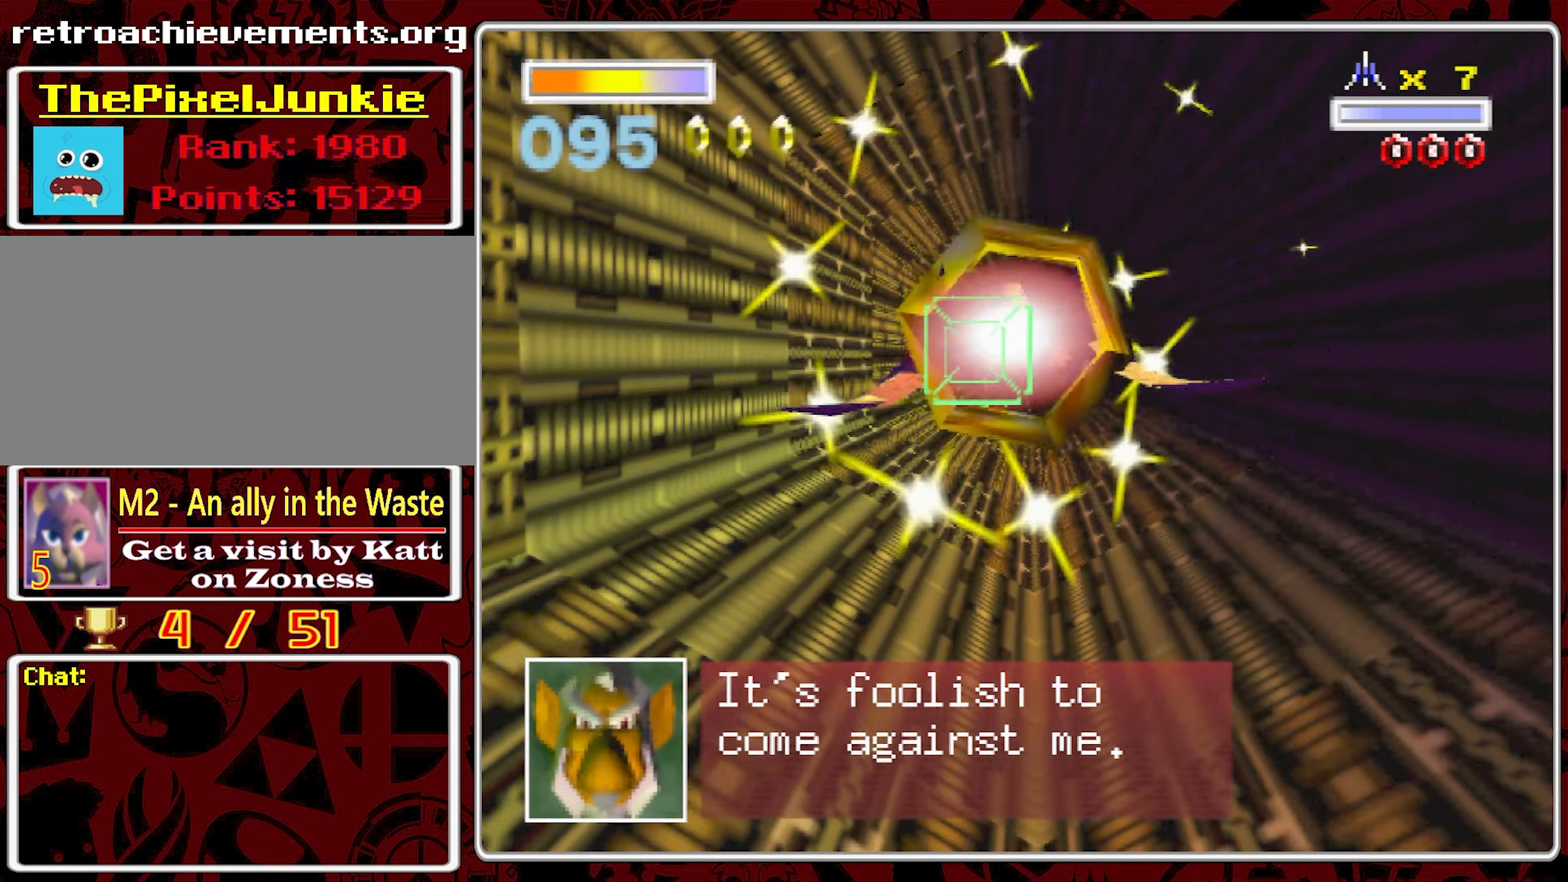
{"dt_ms": 500, "buttons": [], "left_stick": "center", "right_stick": "center", "events": [[350, "left_stick", "left"], [417, "left_stick", "center"]]}
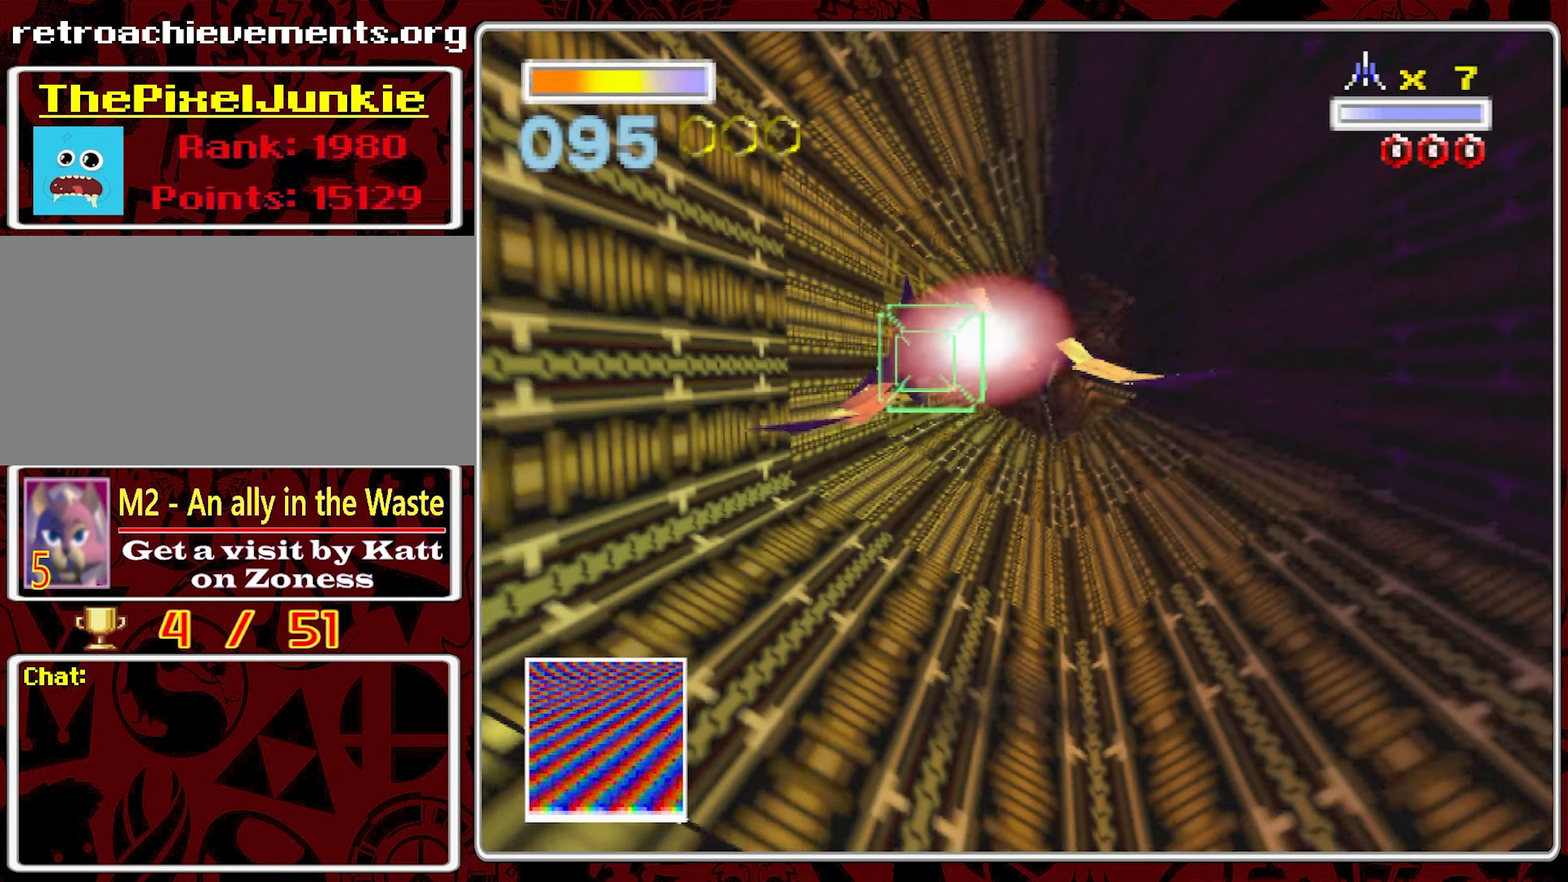
{"dt_ms": 500, "buttons": [], "left_stick": "center", "right_stick": "center", "events": []}
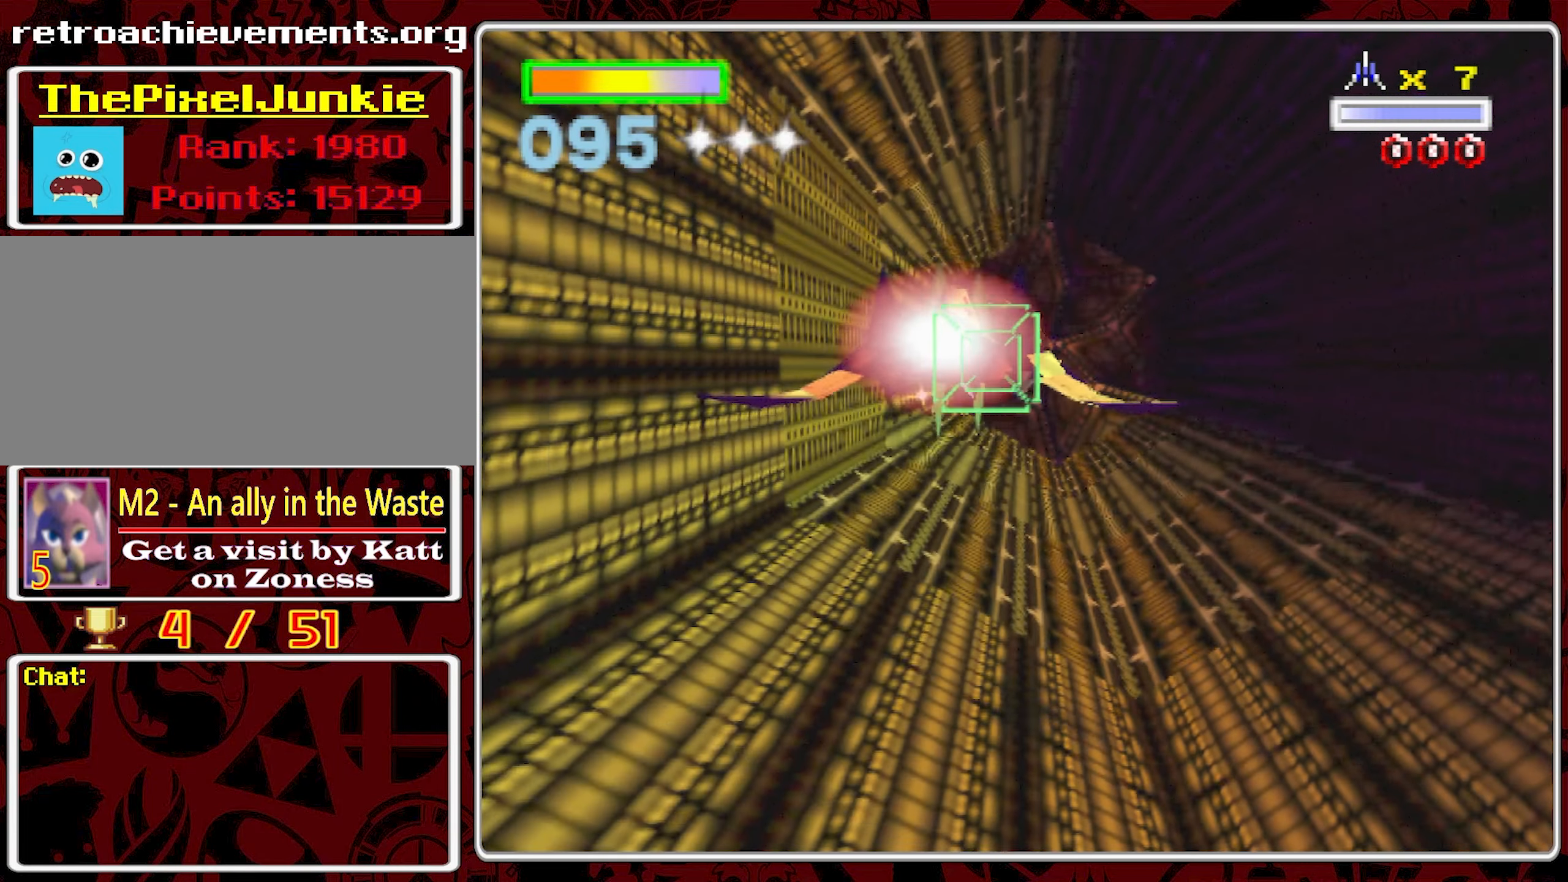
{"dt_ms": 500, "buttons": [], "left_stick": "center", "right_stick": "center", "events": []}
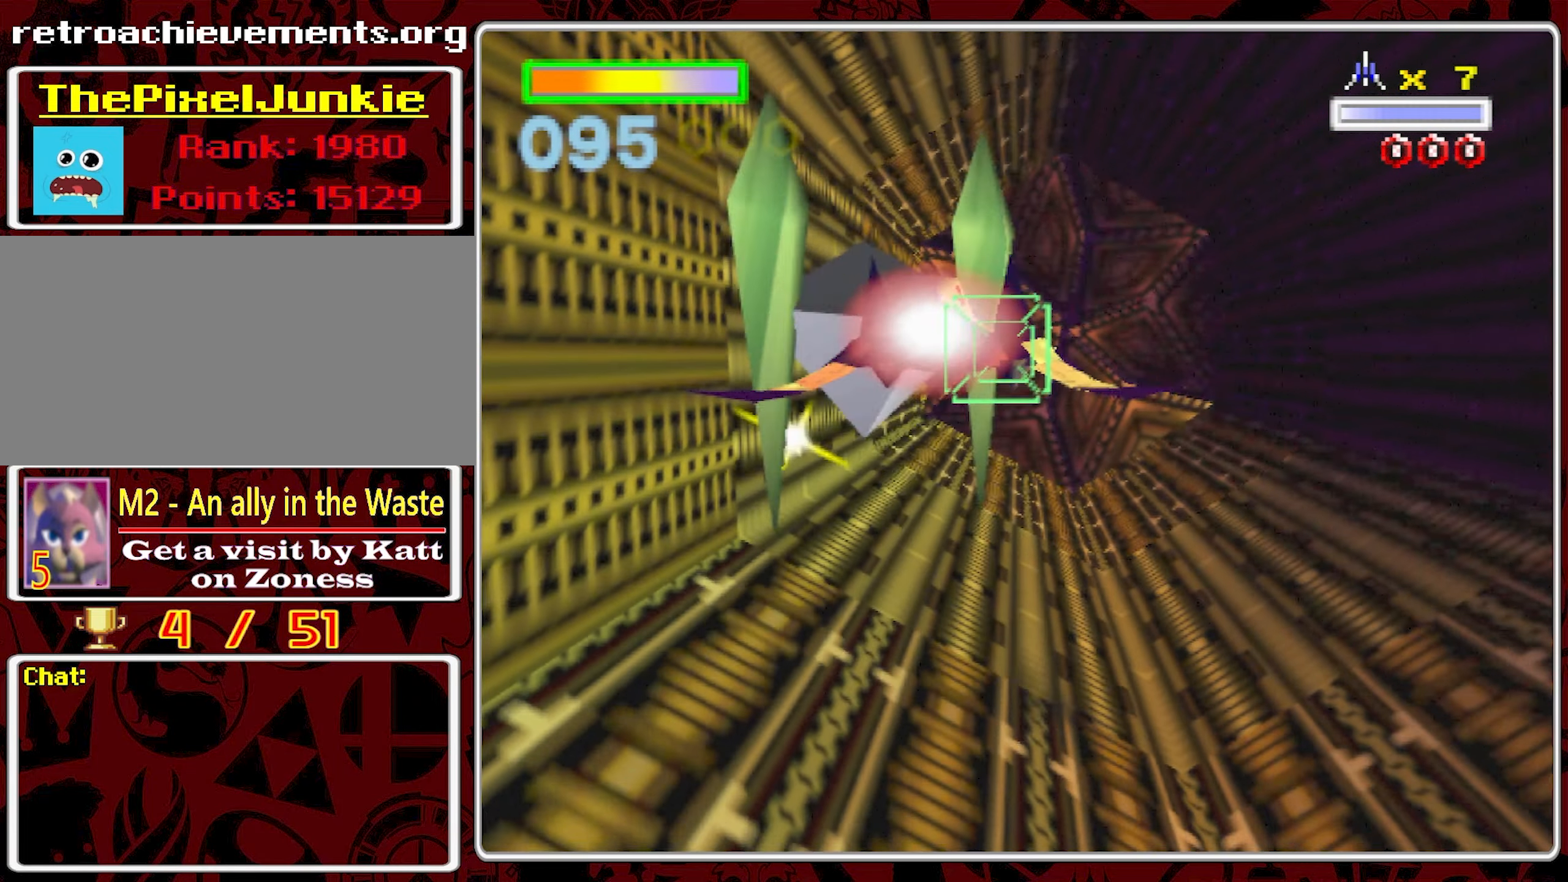
{"dt_ms": 500, "buttons": [], "left_stick": "center", "right_stick": "center", "events": [[317, "left_stick", "right"], [484, "left_stick", "center"]]}
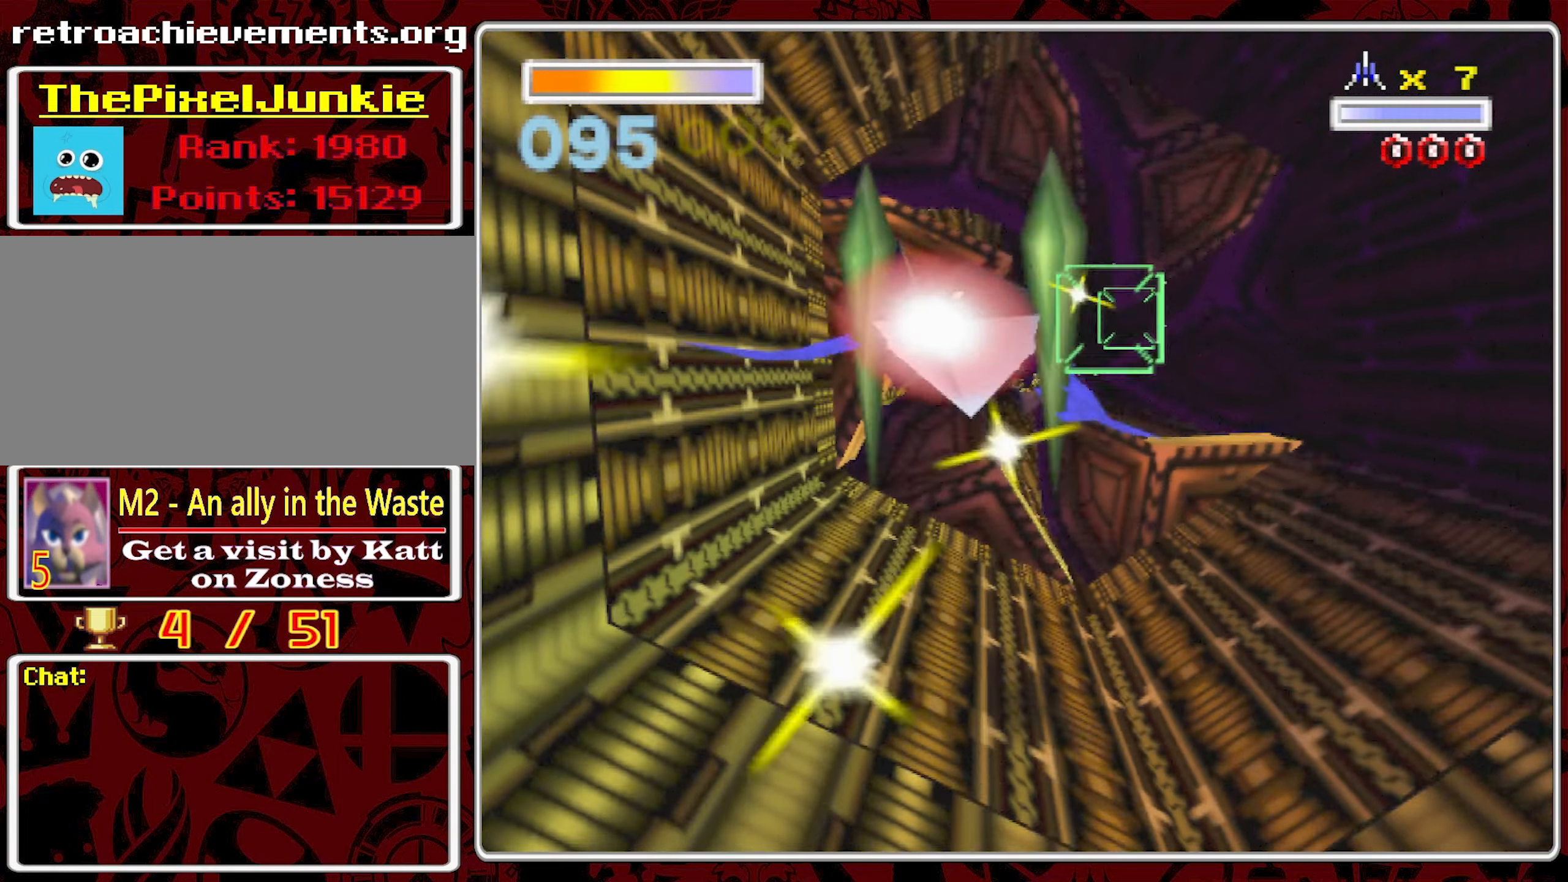
{"dt_ms": 500, "buttons": [], "left_stick": "center", "right_stick": "center", "events": []}
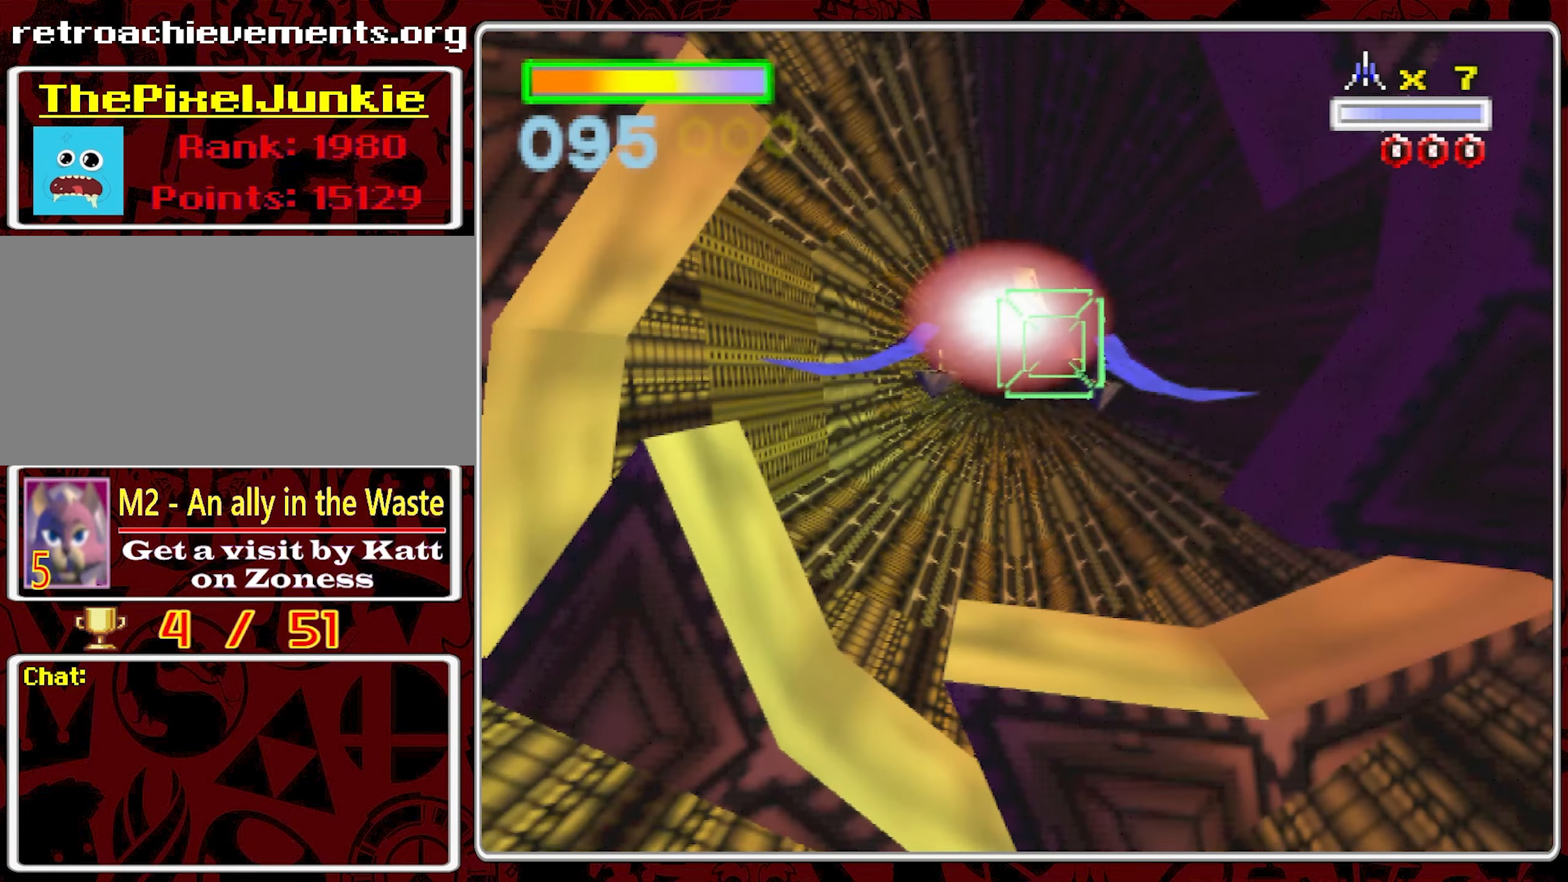
{"dt_ms": 500, "buttons": [], "left_stick": "center", "right_stick": "center", "events": []}
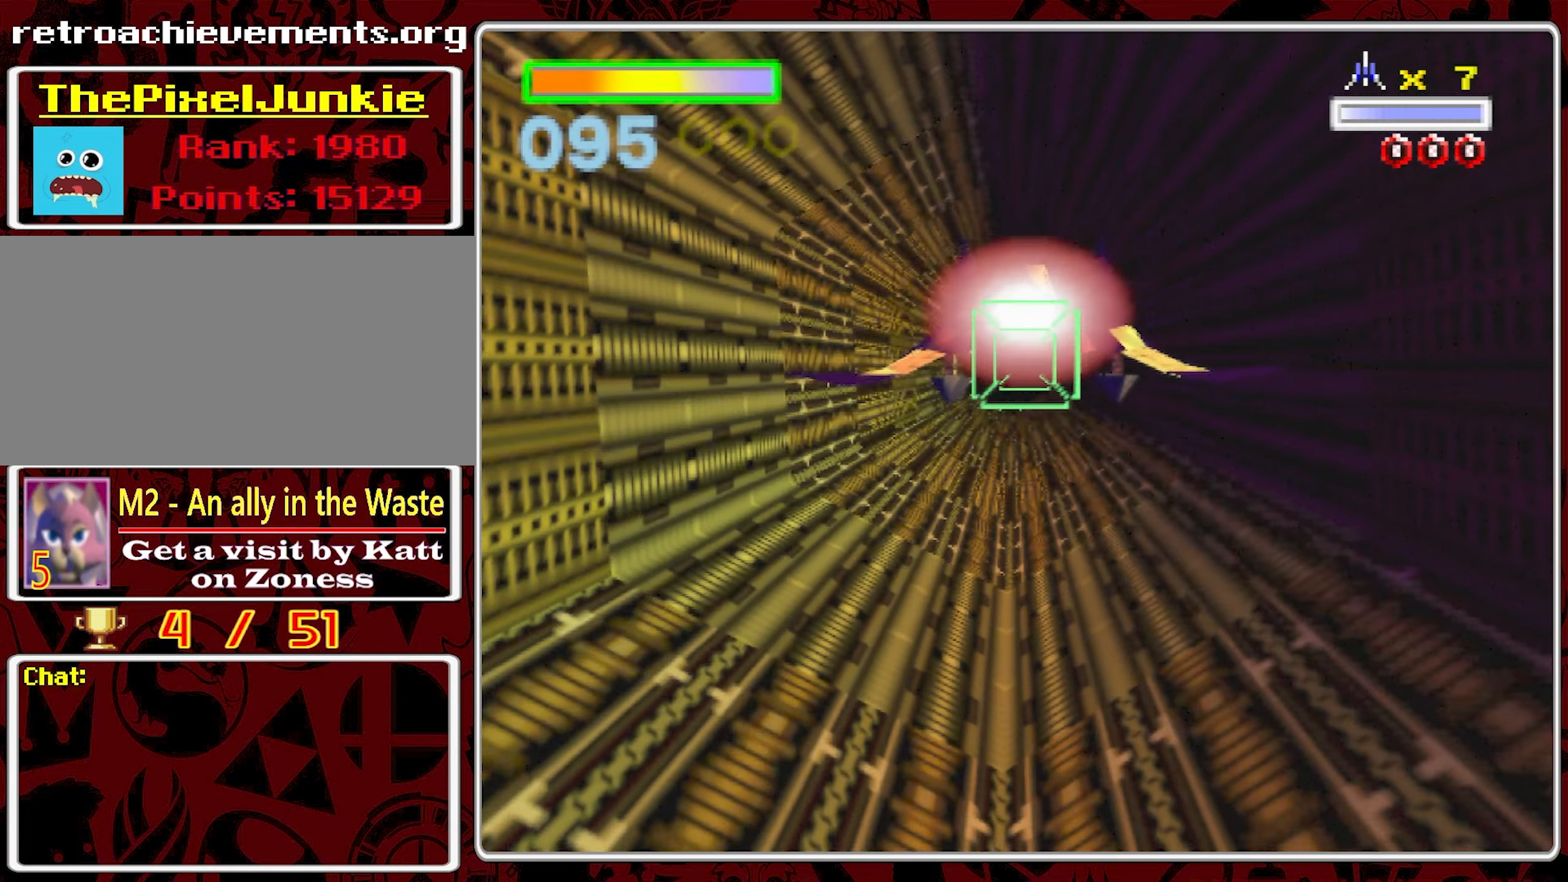
{"dt_ms": 500, "buttons": [], "left_stick": "center", "right_stick": "center", "events": []}
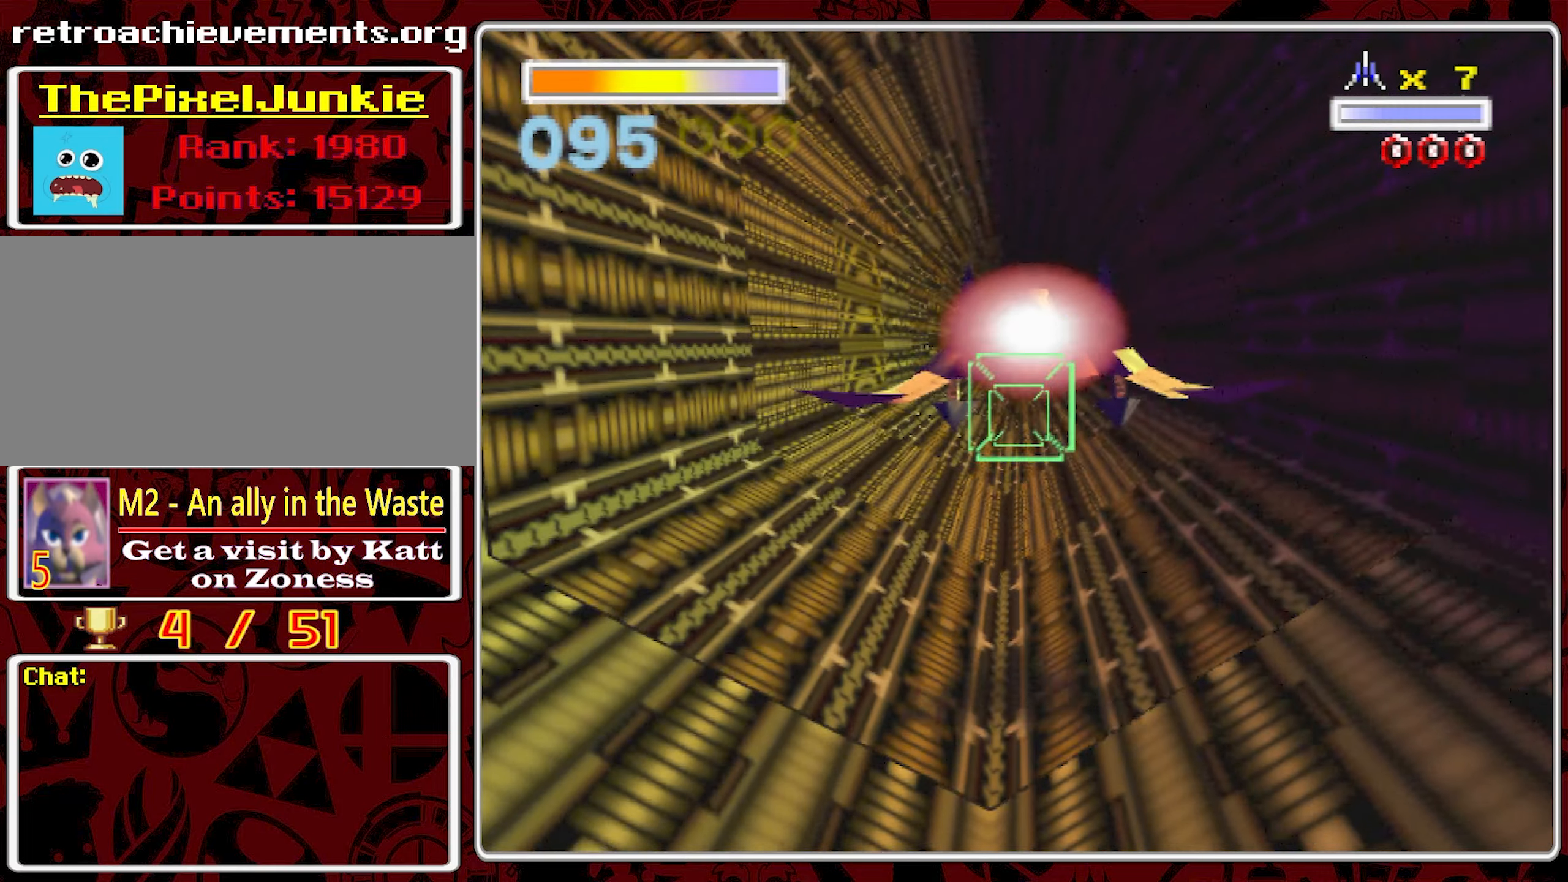
{"dt_ms": 500, "buttons": [], "left_stick": "center", "right_stick": "center", "events": []}
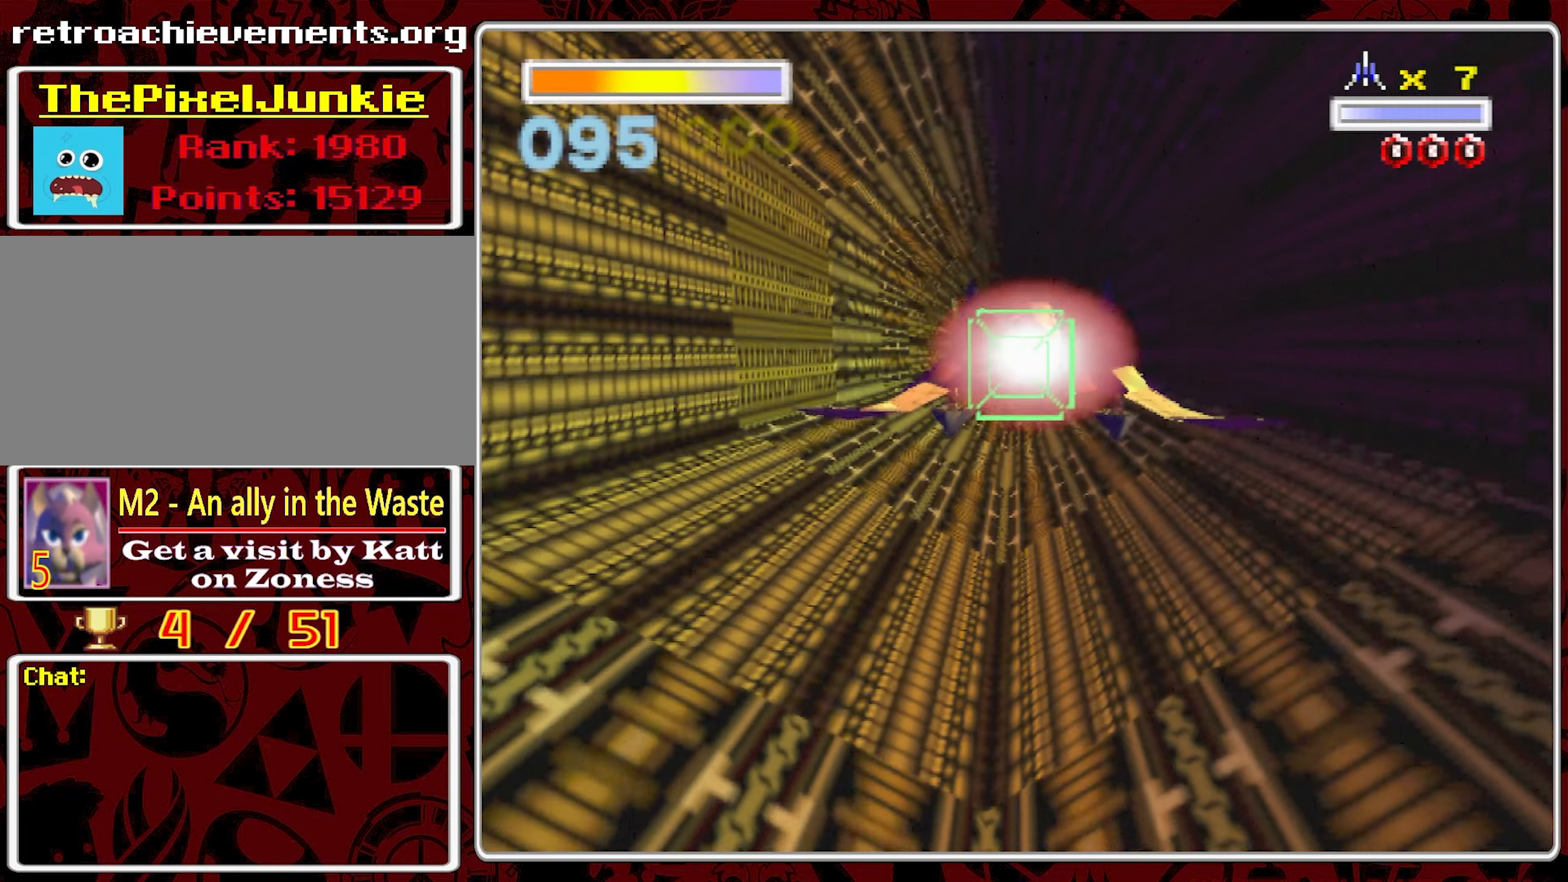
{"dt_ms": 500, "buttons": [], "left_stick": "center", "right_stick": "center", "events": []}
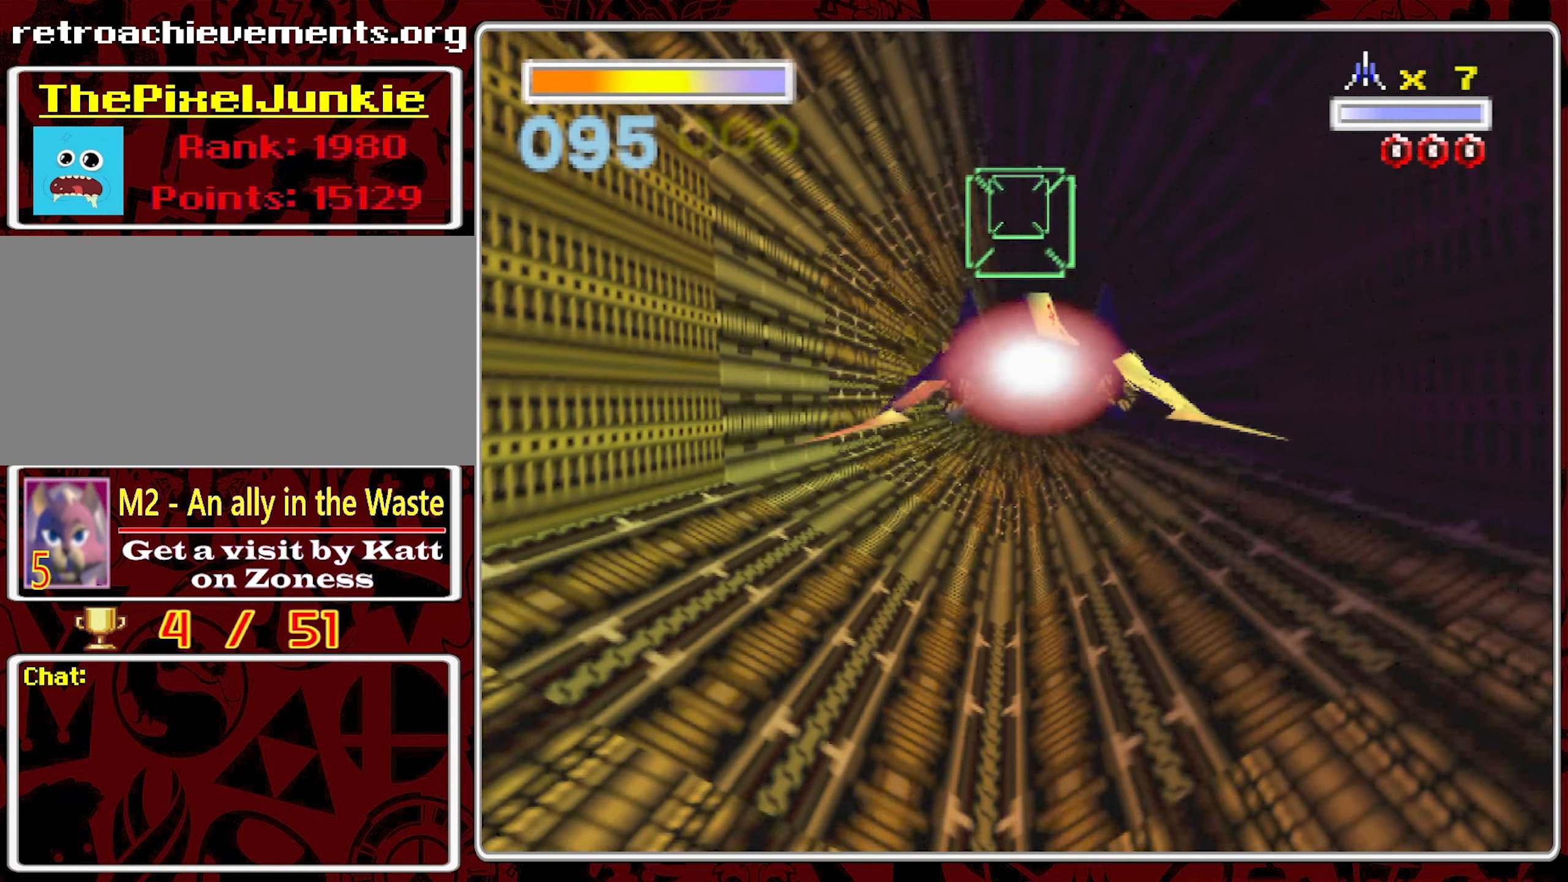
{"dt_ms": 500, "buttons": [], "left_stick": "center", "right_stick": "center", "events": []}
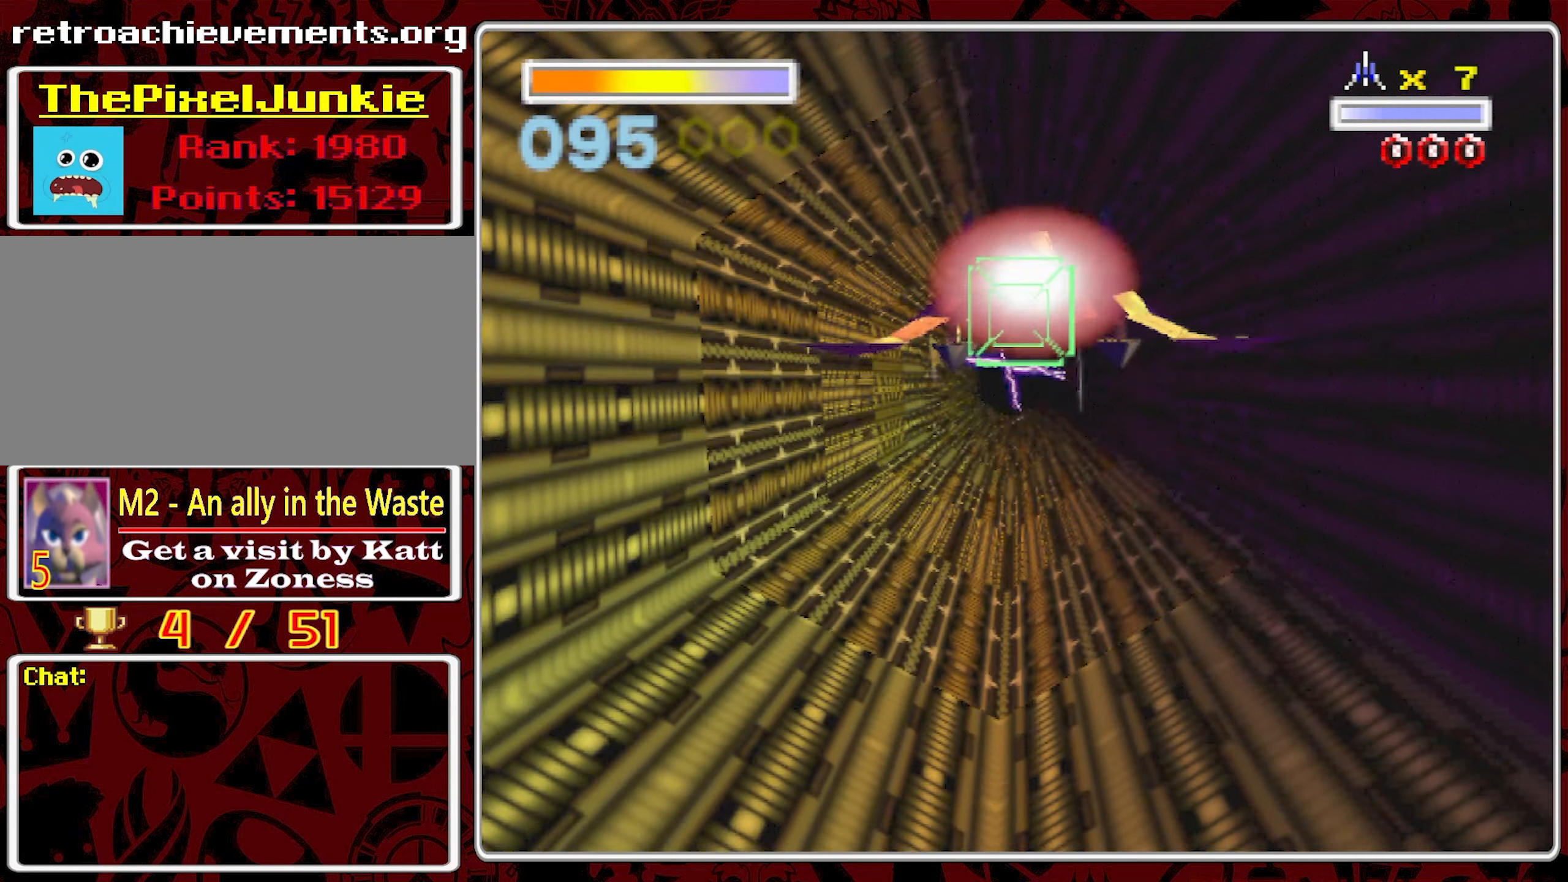
{"dt_ms": 500, "buttons": [], "left_stick": "center", "right_stick": "center", "events": []}